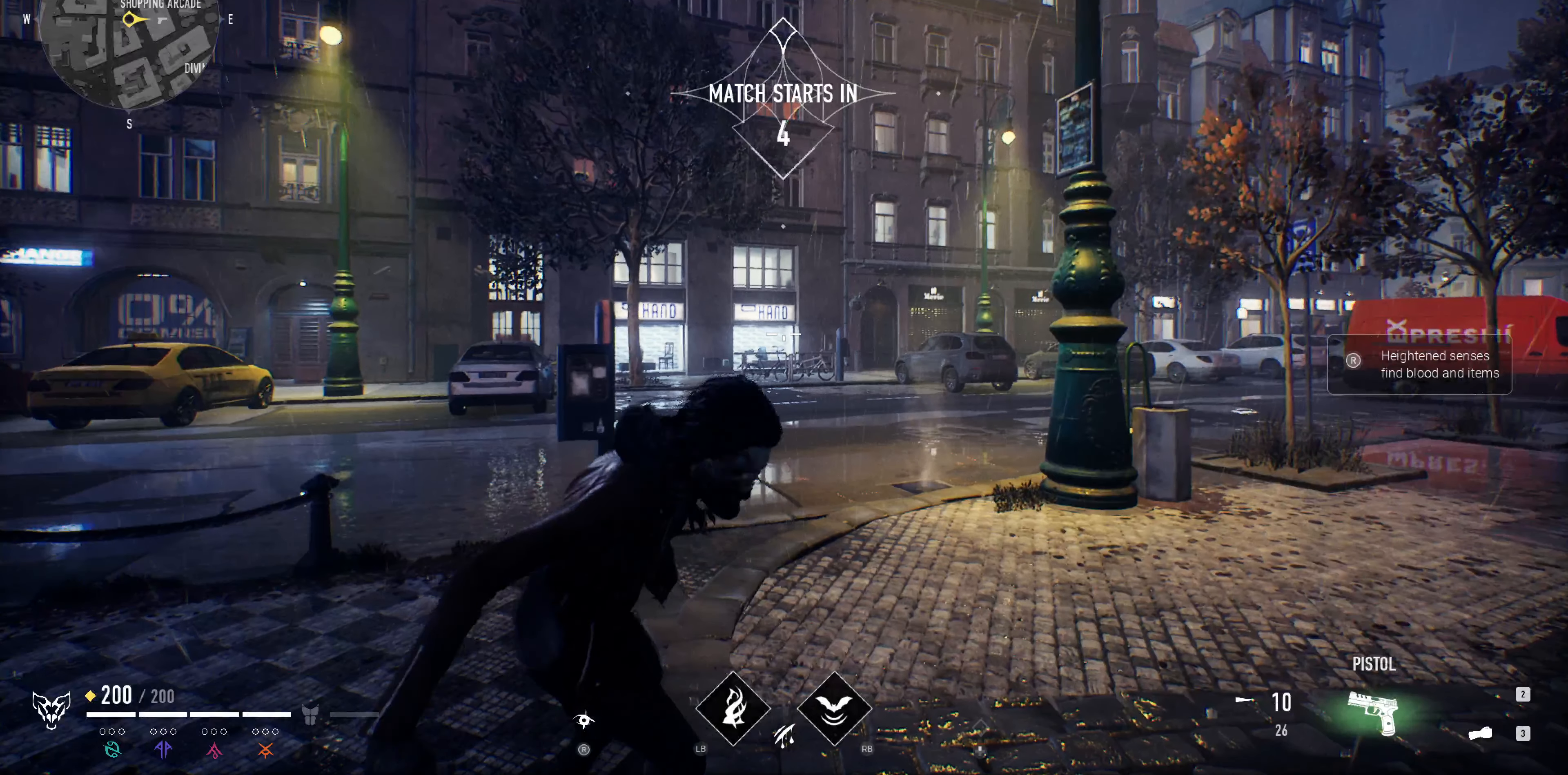
Gameplay with a controller (PlayStation layout); each line is a JSON object with the inputs held at the frame after it. "events" lists button and stick changes between this image and that frame as [ms after this image, input, new state], when the widget could be followed in between.
{"buttons": [], "left_stick": "down-right", "right_stick": "center", "events": [[467, "left_stick", "down-right"]]}
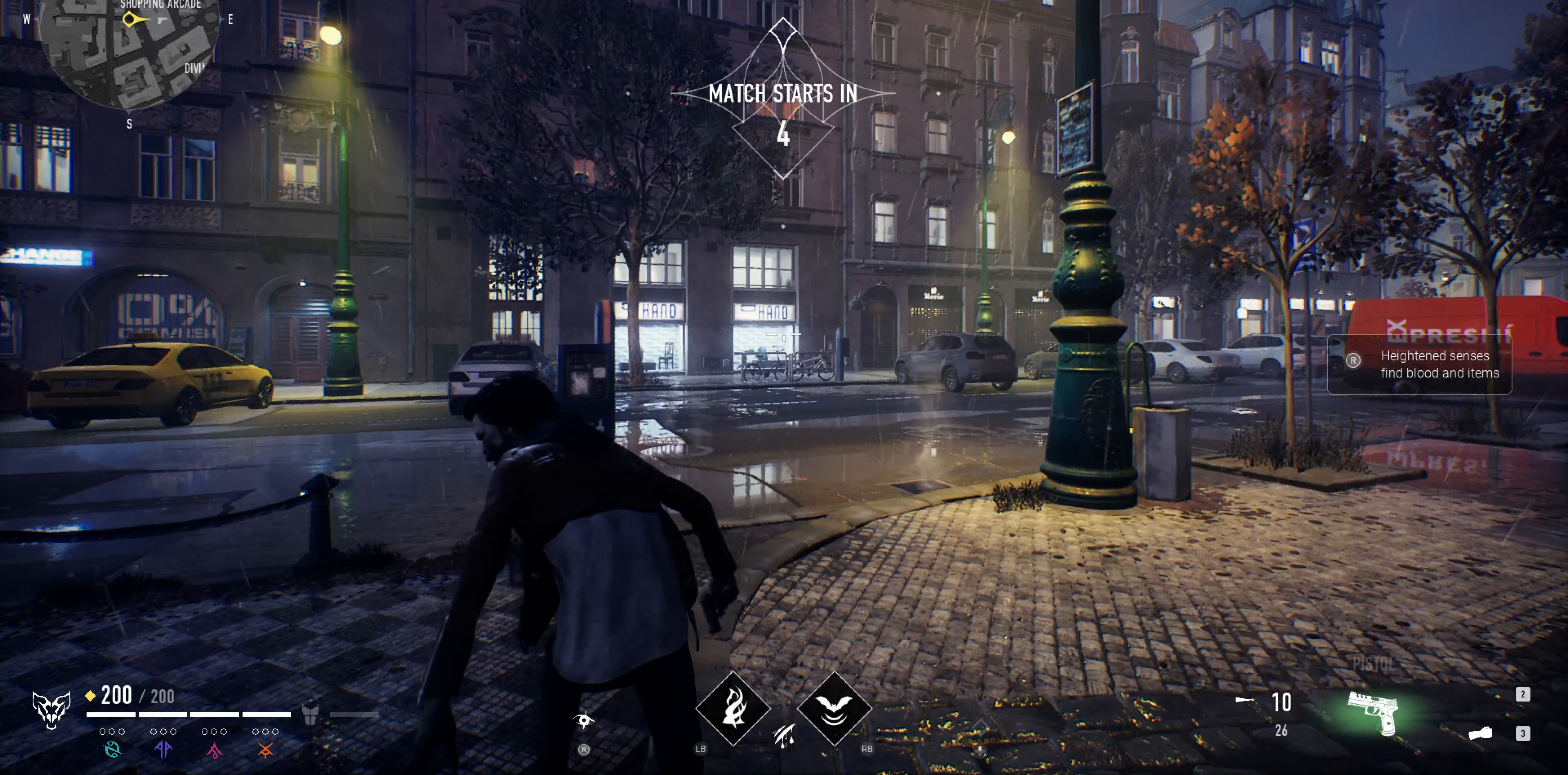
{"buttons": [], "left_stick": "up-right", "right_stick": "center", "events": [[200, "left_stick", "up-right"]]}
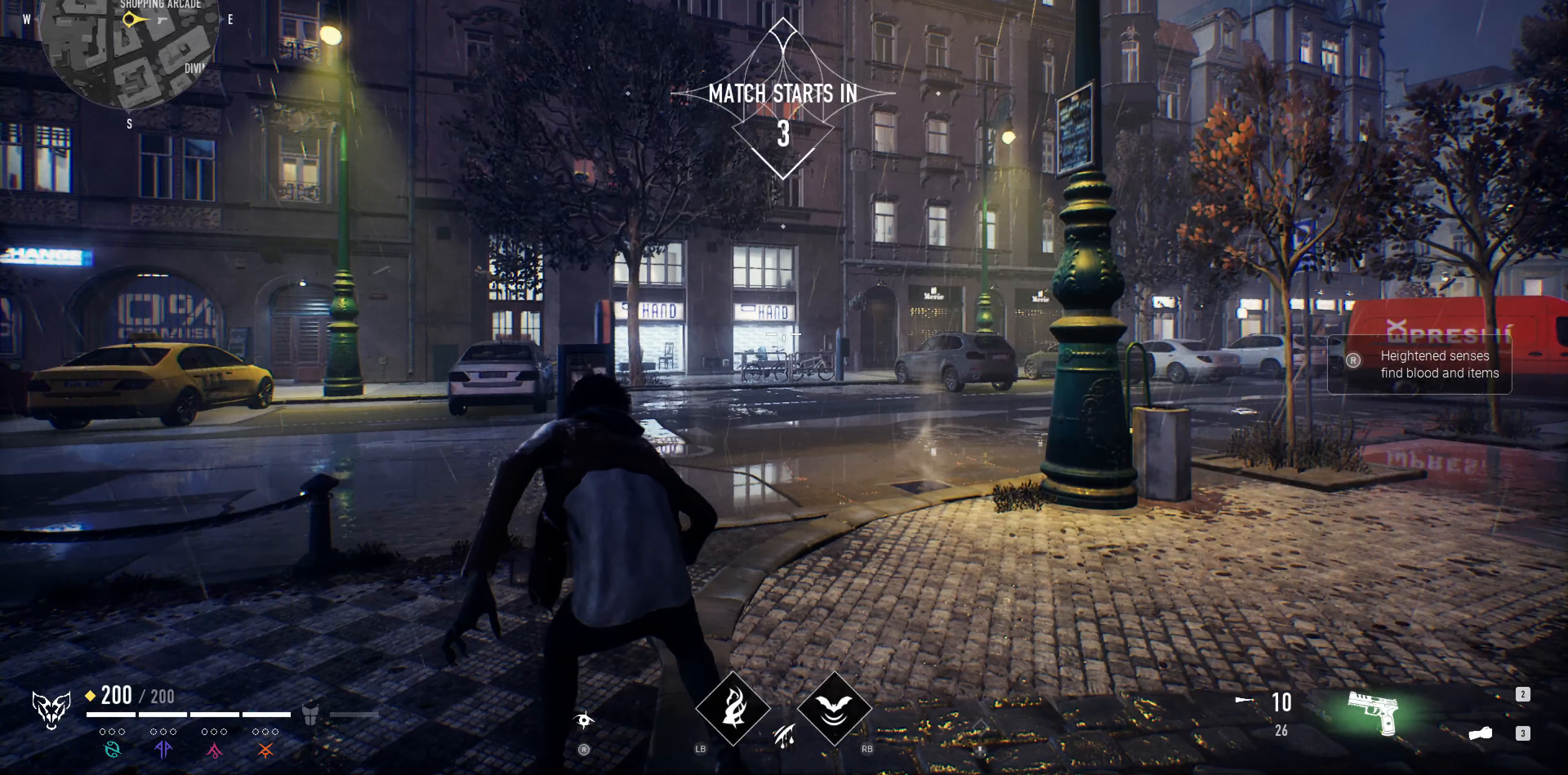
{"buttons": [], "left_stick": "center", "right_stick": "center", "events": [[300, "left_stick", "center"]]}
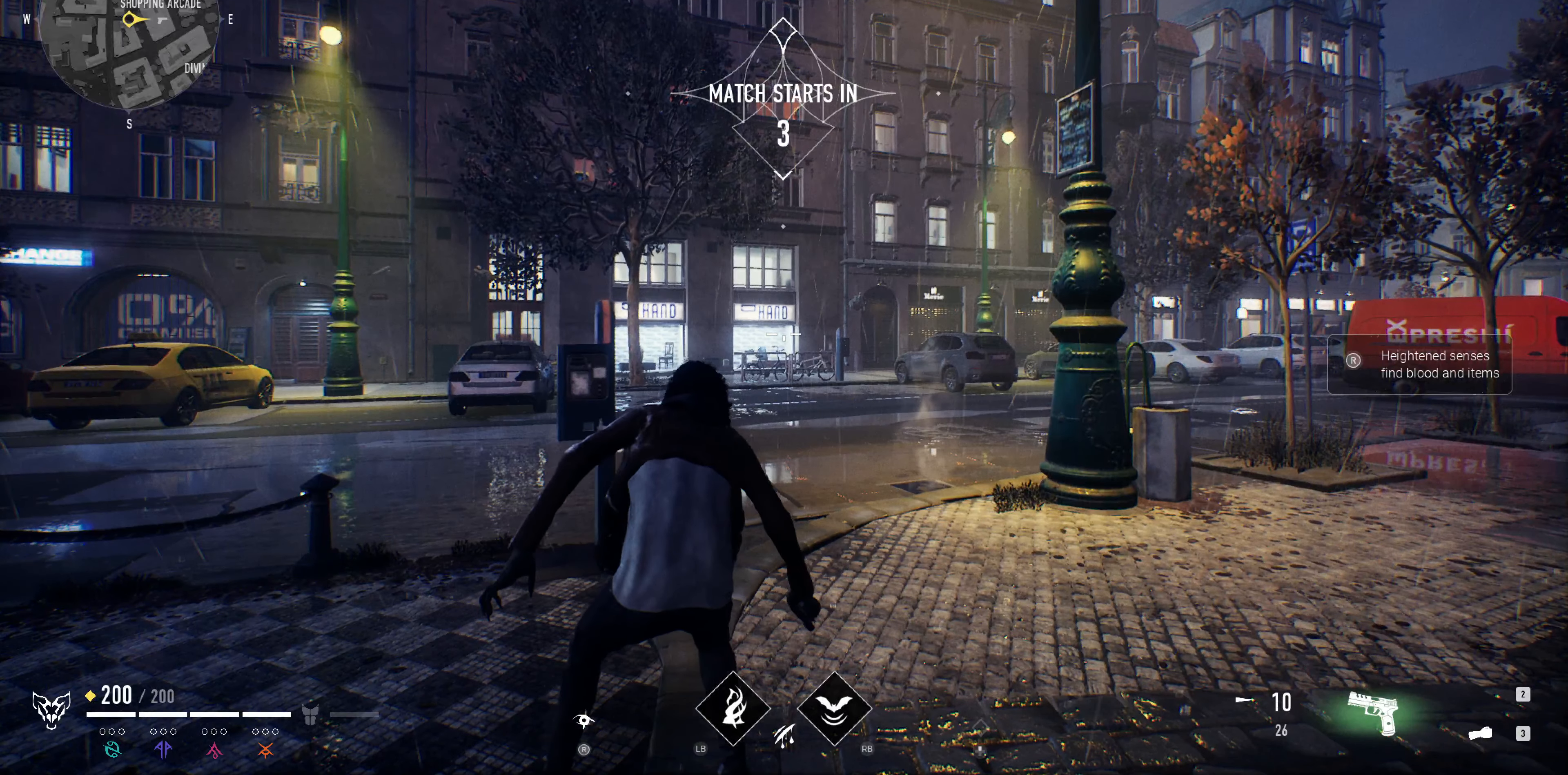
{"buttons": [], "left_stick": "right", "right_stick": "center", "events": [[267, "left_stick", "right"]]}
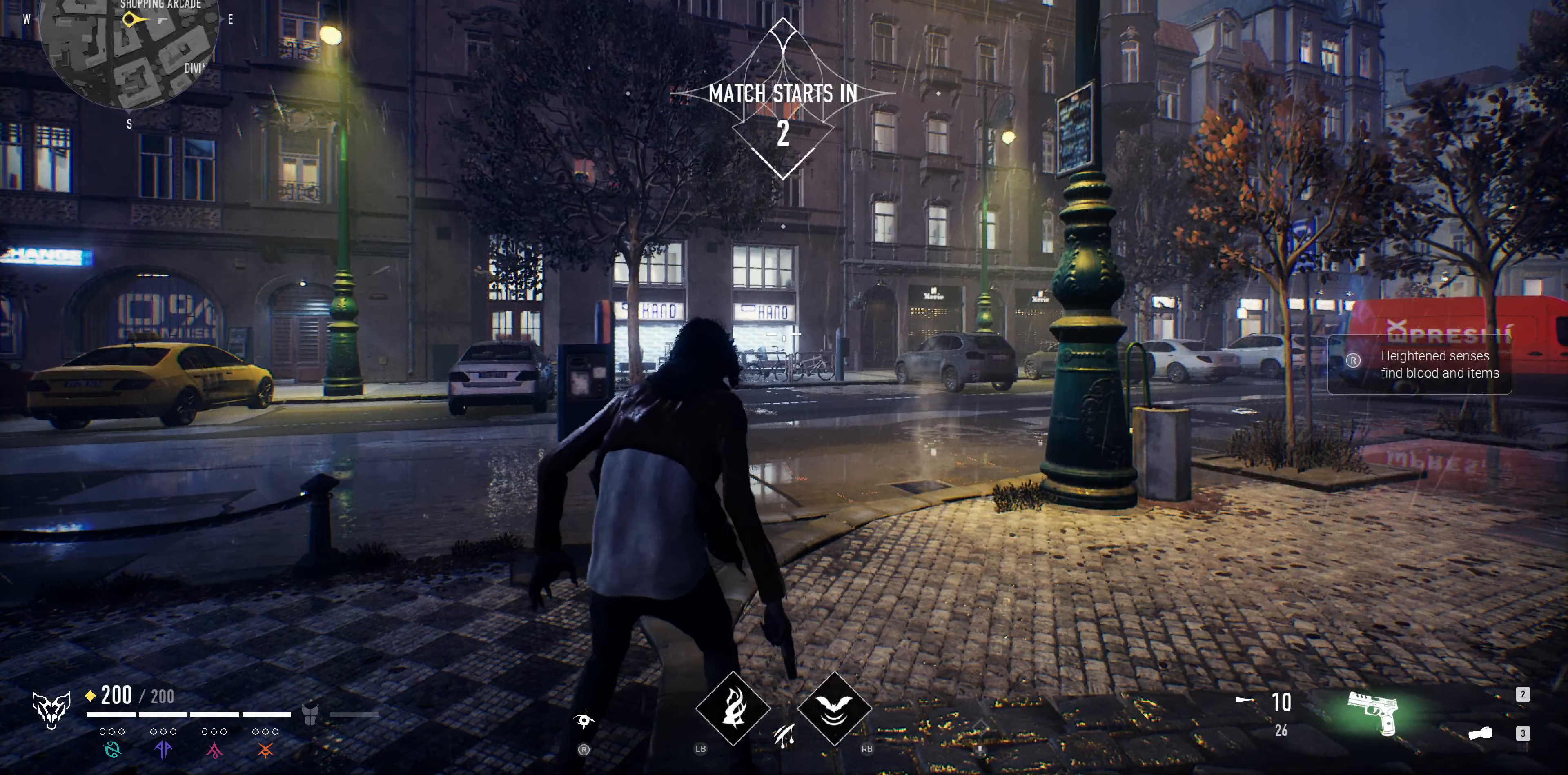
{"buttons": [], "left_stick": "up-right", "right_stick": "left", "events": [[100, "left_stick", "up-right"], [500, "right_stick", "left"]]}
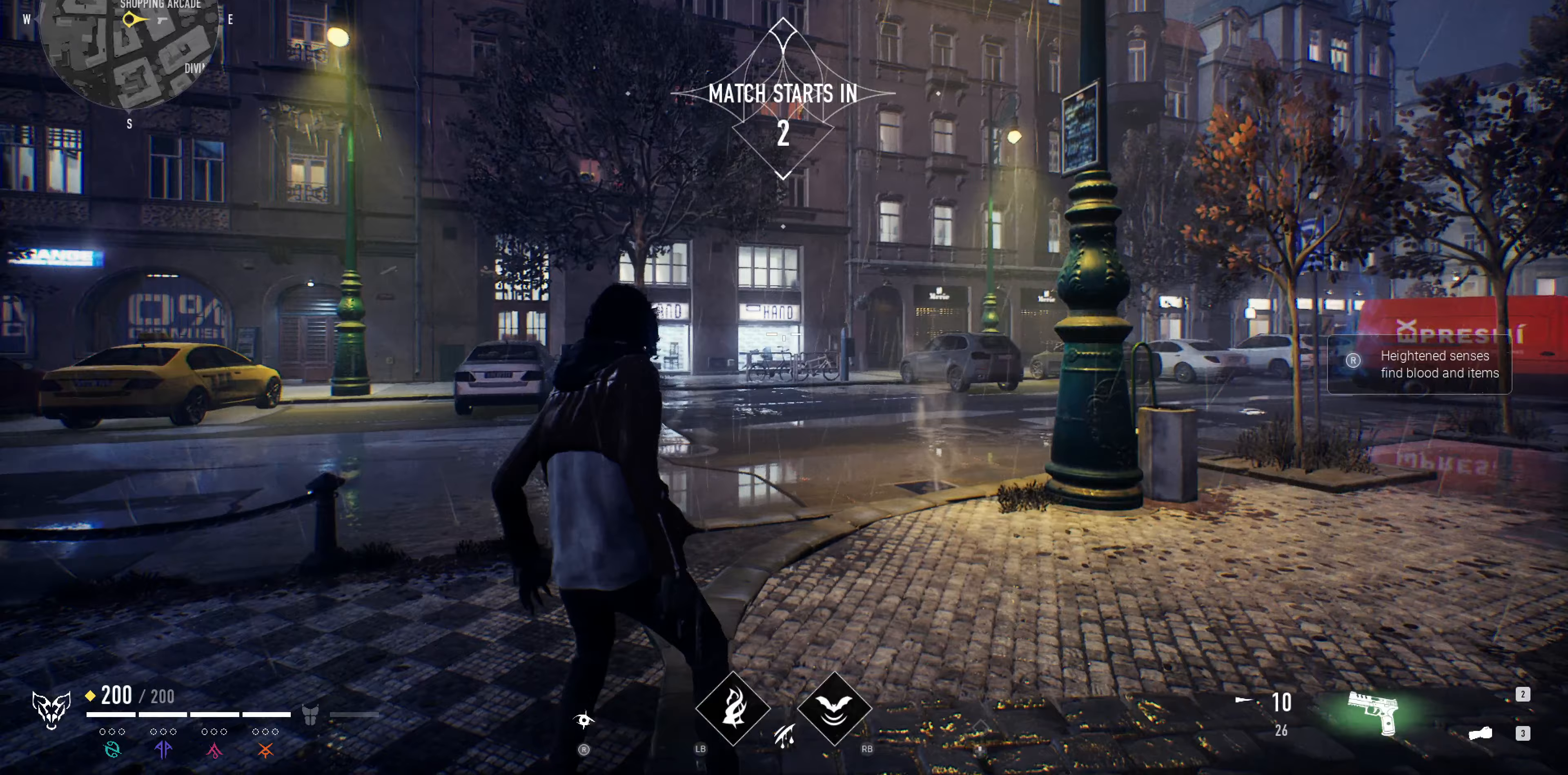
{"buttons": [], "left_stick": "up-right", "right_stick": "center", "events": [[67, "right_stick", "down-left"], [167, "left_stick", "up"], [167, "right_stick", "center"], [333, "left_stick", "up-right"], [400, "right_stick", "right"], [500, "right_stick", "center"]]}
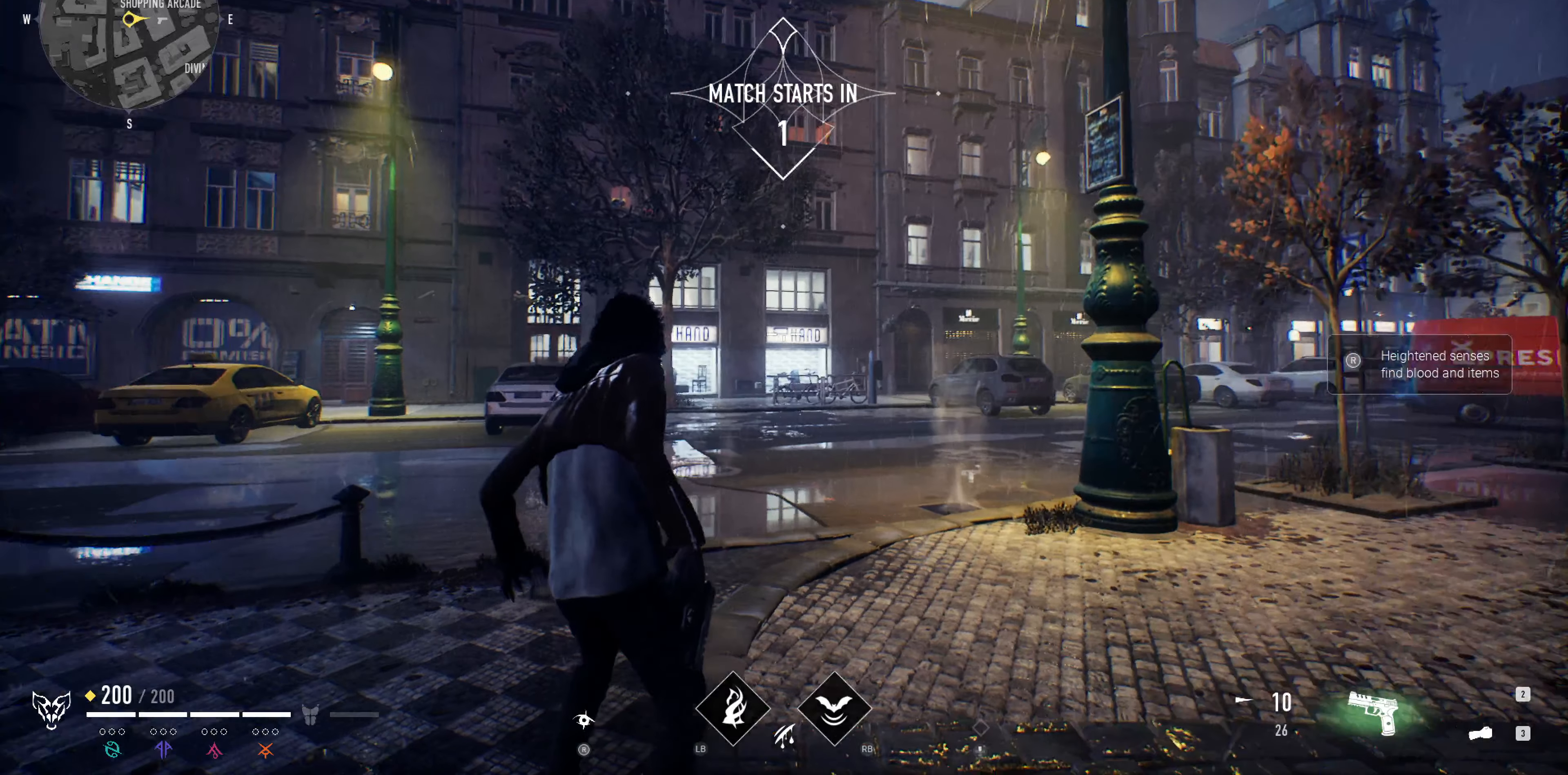
{"buttons": [], "left_stick": "up-right", "right_stick": "down", "events": [[100, "left_stick", "center"], [267, "left_stick", "up-right"], [500, "right_stick", "down"]]}
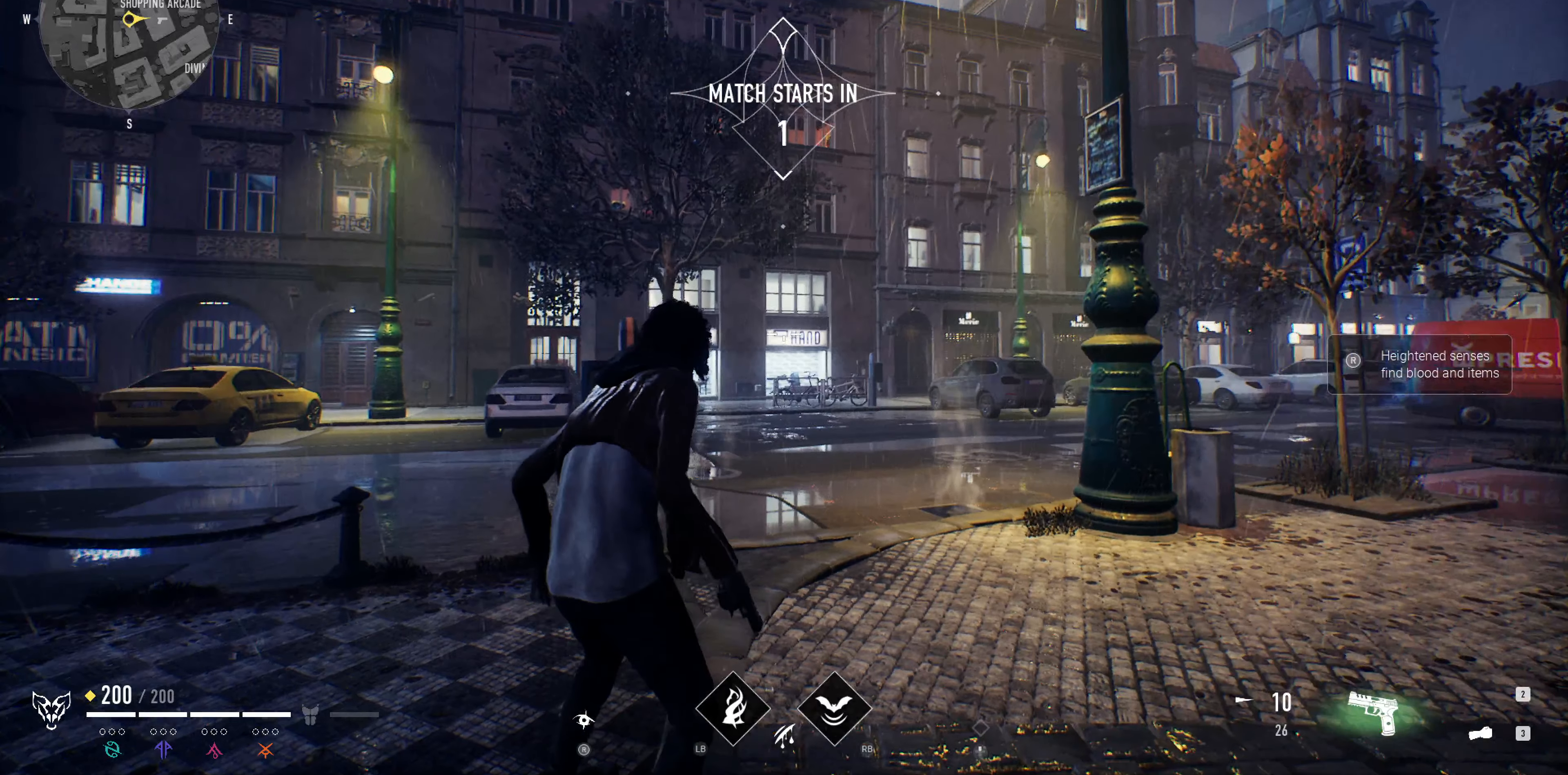
{"buttons": [], "left_stick": "center", "right_stick": "center", "events": [[167, "right_stick", "center"], [267, "left_stick", "center"]]}
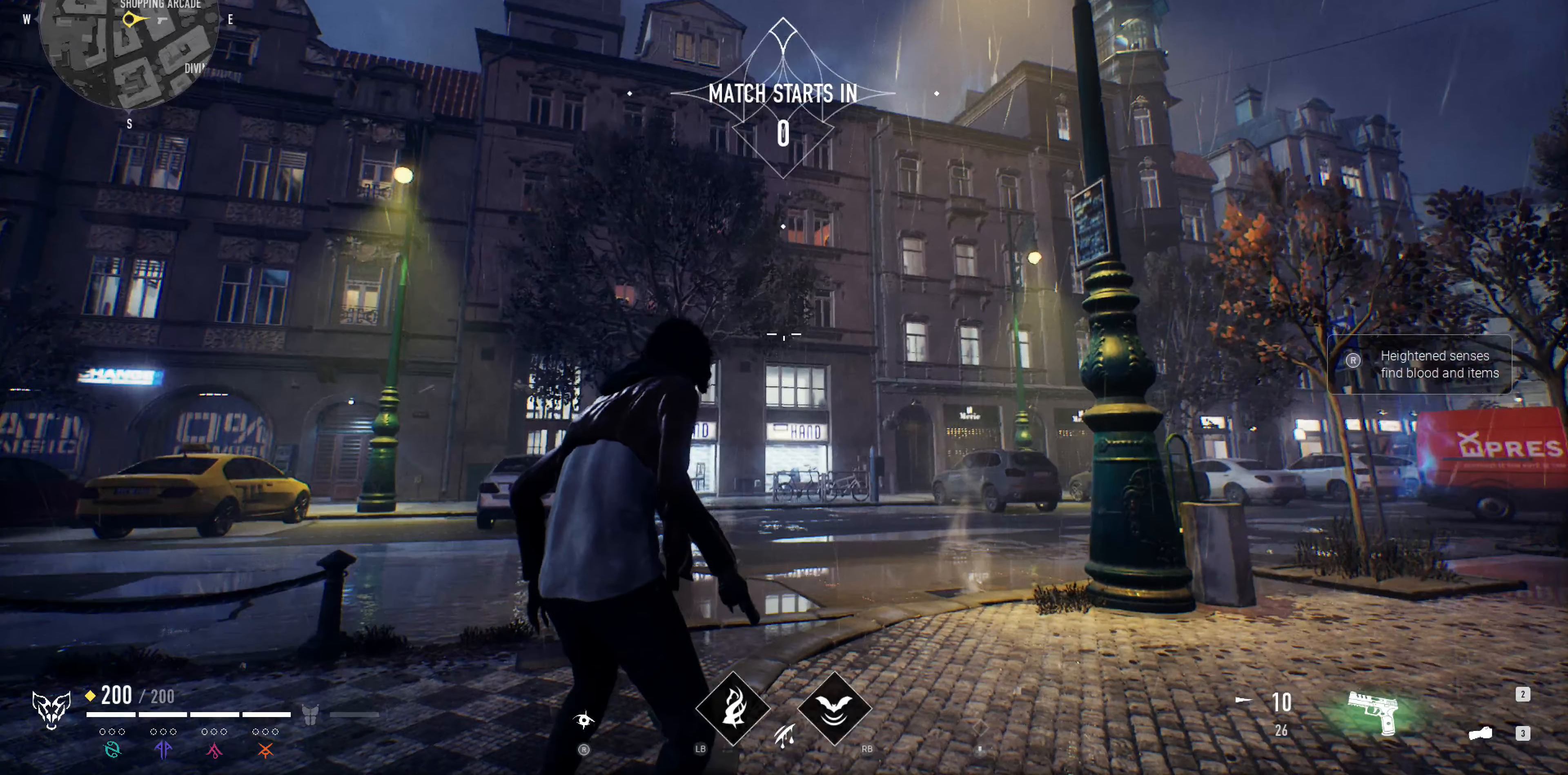
{"buttons": [], "left_stick": "up-right", "right_stick": "center", "events": [[200, "left_stick", "up-right"]]}
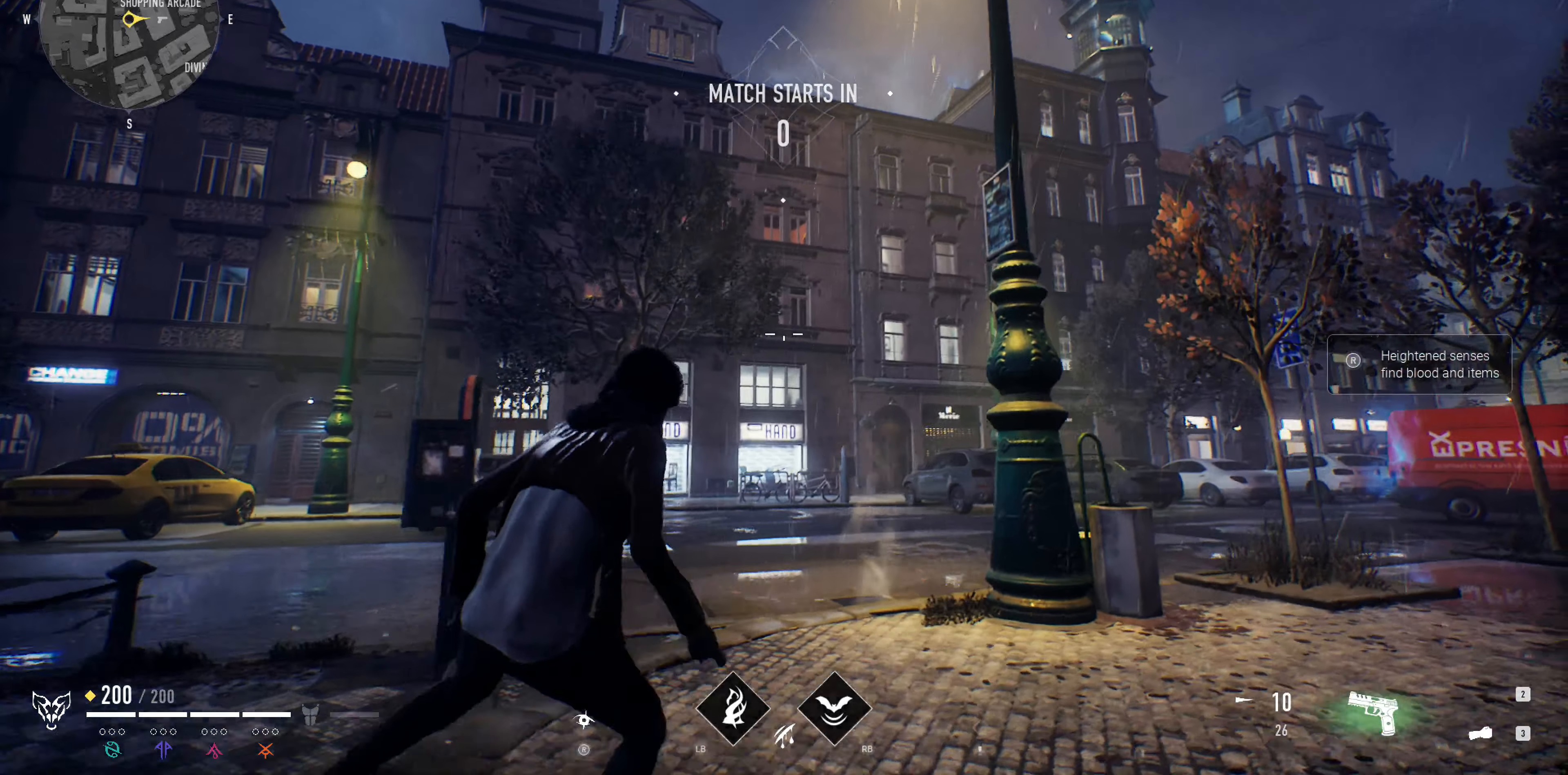
{"buttons": [], "left_stick": "up", "right_stick": "center", "events": [[33, "left_stick", "up"], [267, "right_stick", "up-left"], [433, "right_stick", "center"]]}
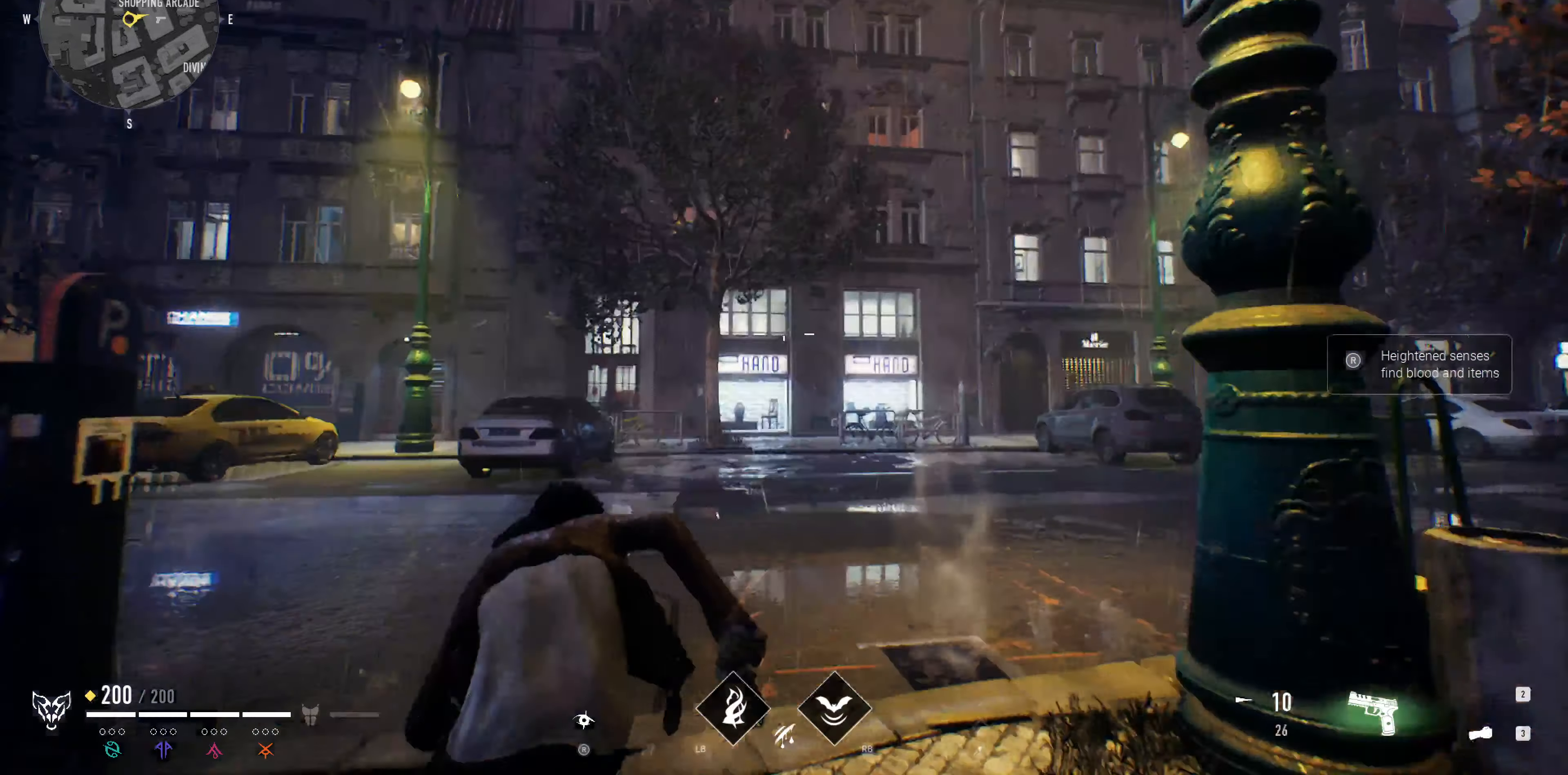
{"buttons": [], "left_stick": "up", "right_stick": "center", "events": [[67, "L3", "down"], [200, "L3", "up"]]}
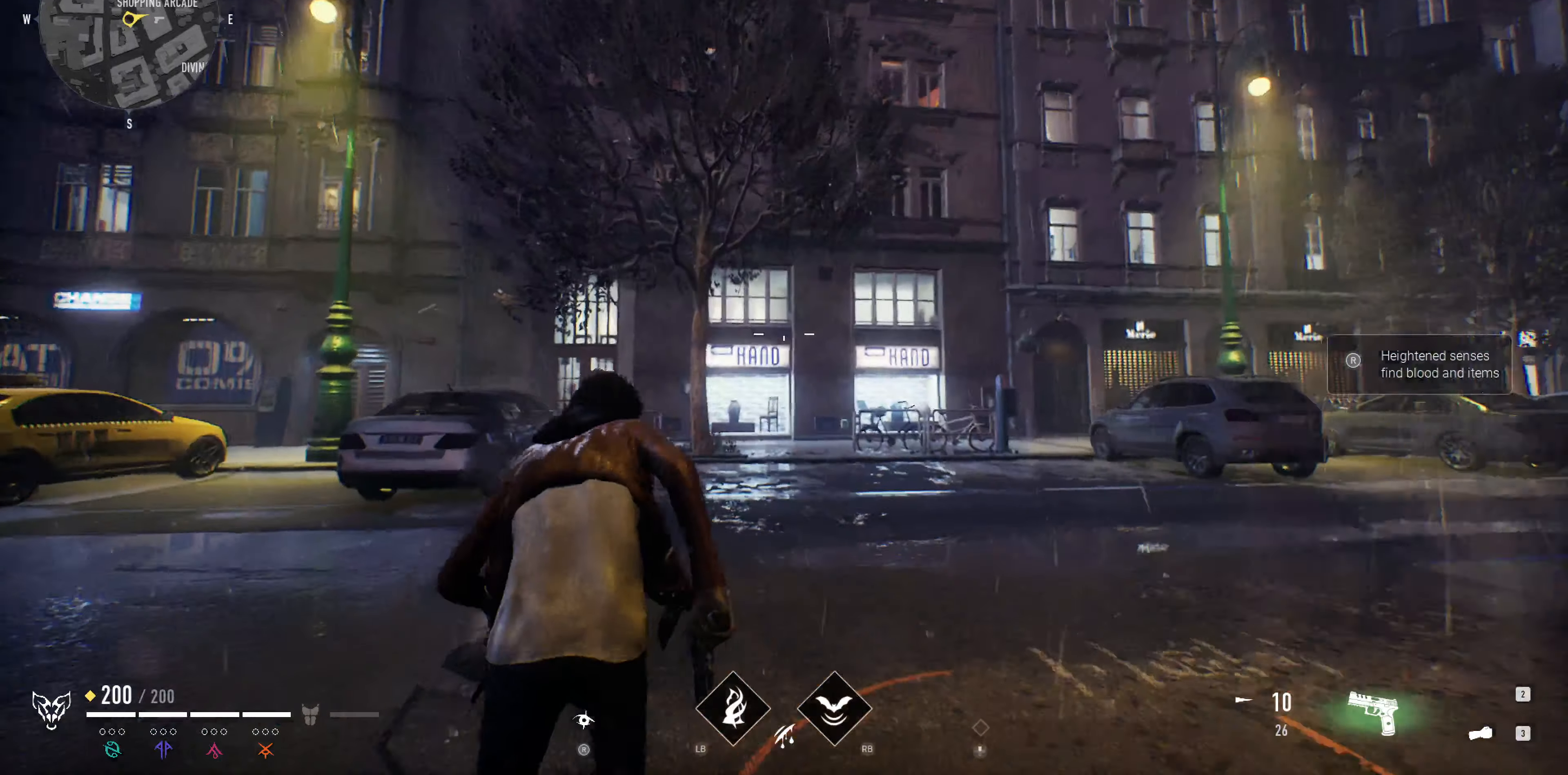
{"buttons": [], "left_stick": "up", "right_stick": "center", "events": []}
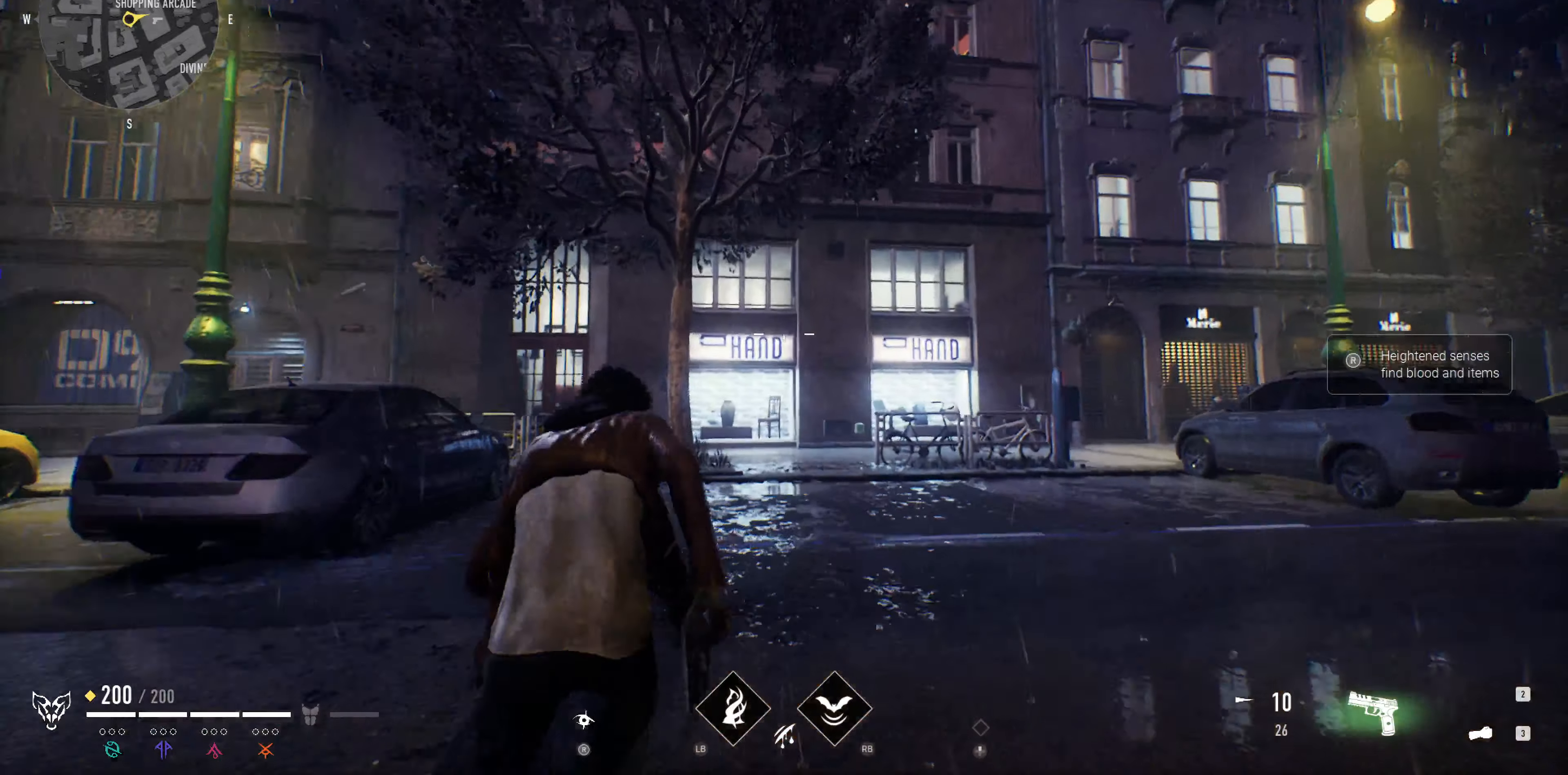
{"buttons": [], "left_stick": "up", "right_stick": "center", "events": []}
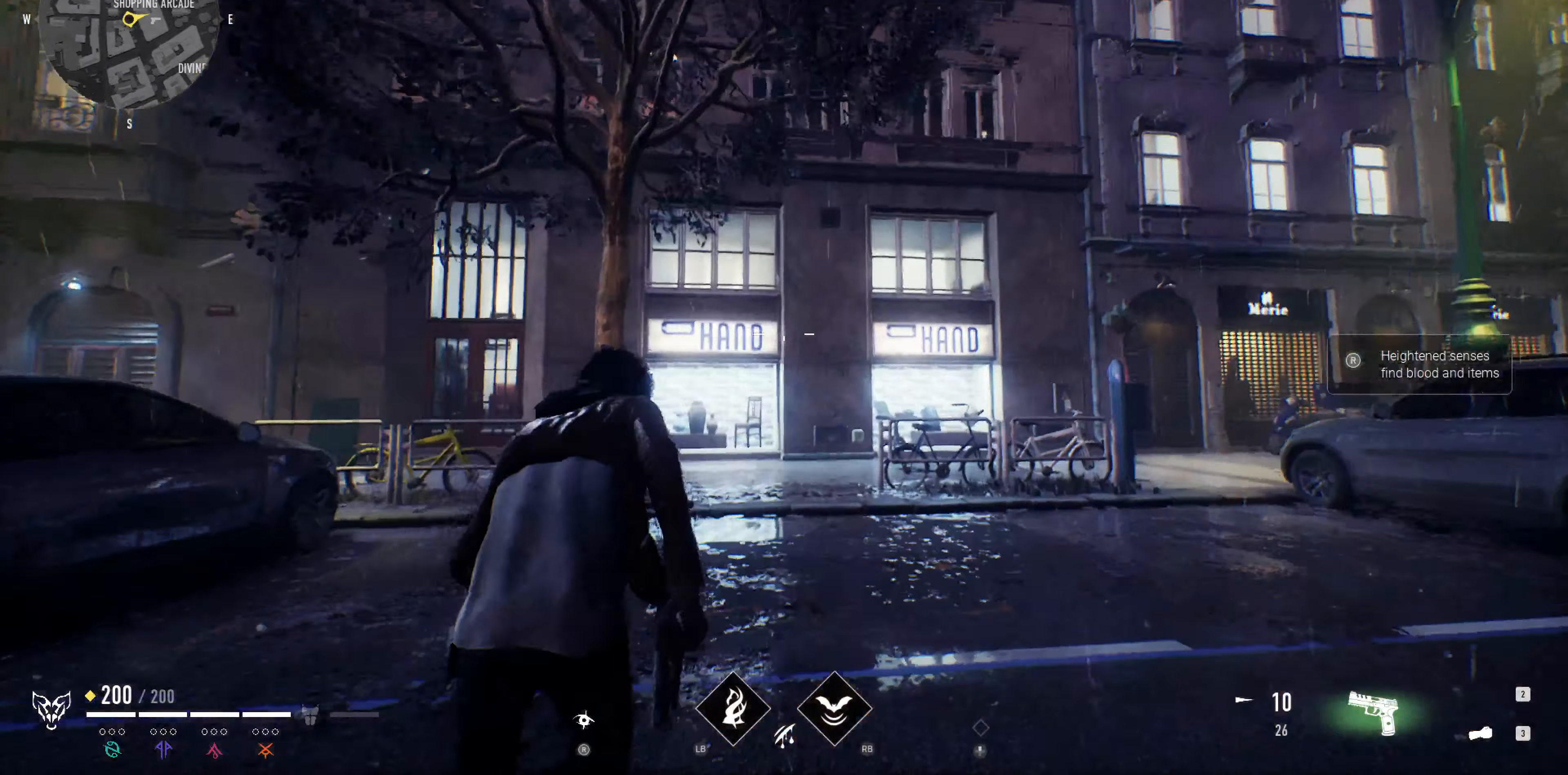
{"buttons": [], "left_stick": "up", "right_stick": "center", "events": [[167, "right_stick", "down"], [400, "right_stick", "center"]]}
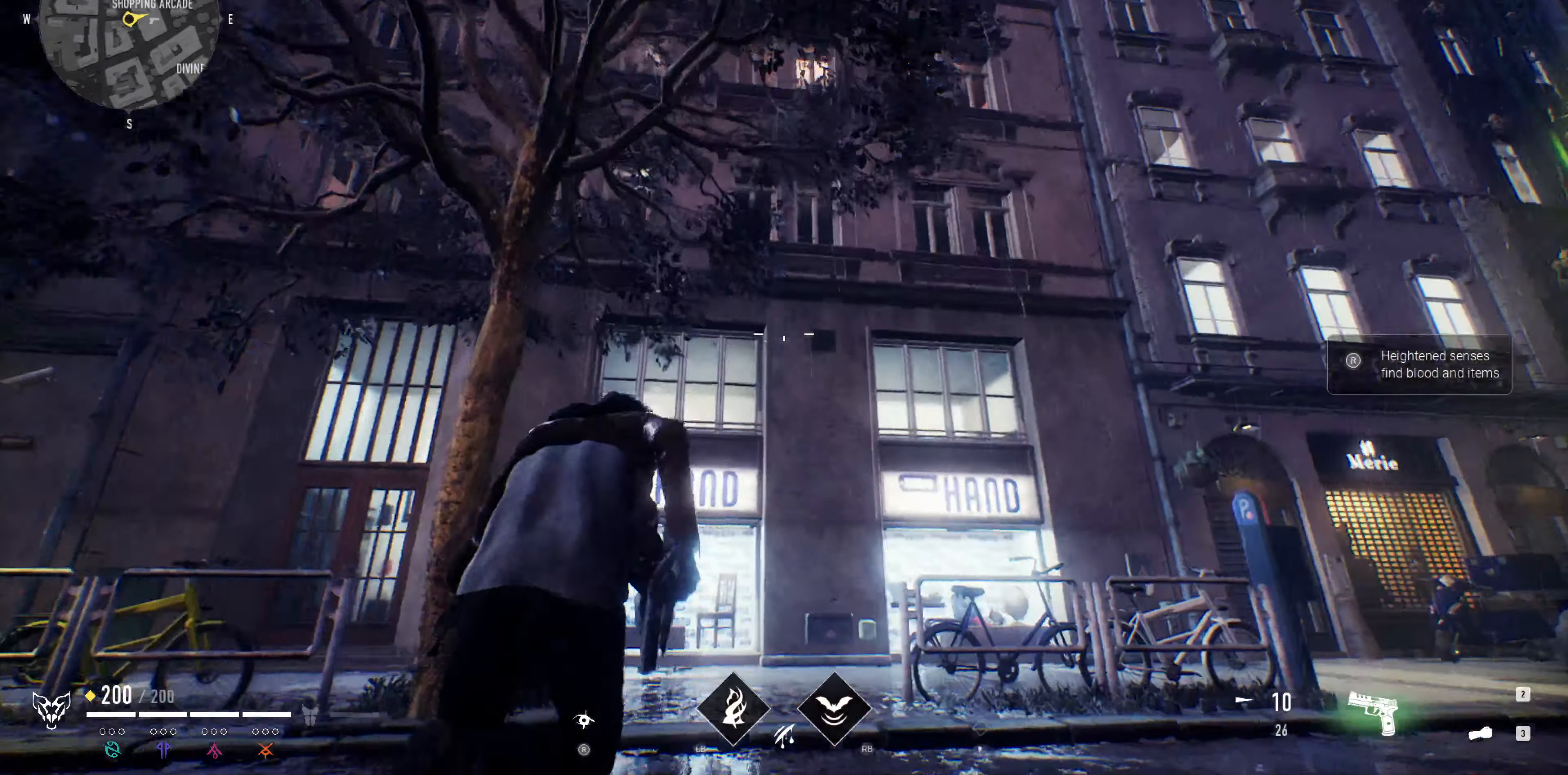
{"buttons": [], "left_stick": "up", "right_stick": "center", "events": [[300, "right_stick", "down"], [467, "right_stick", "center"]]}
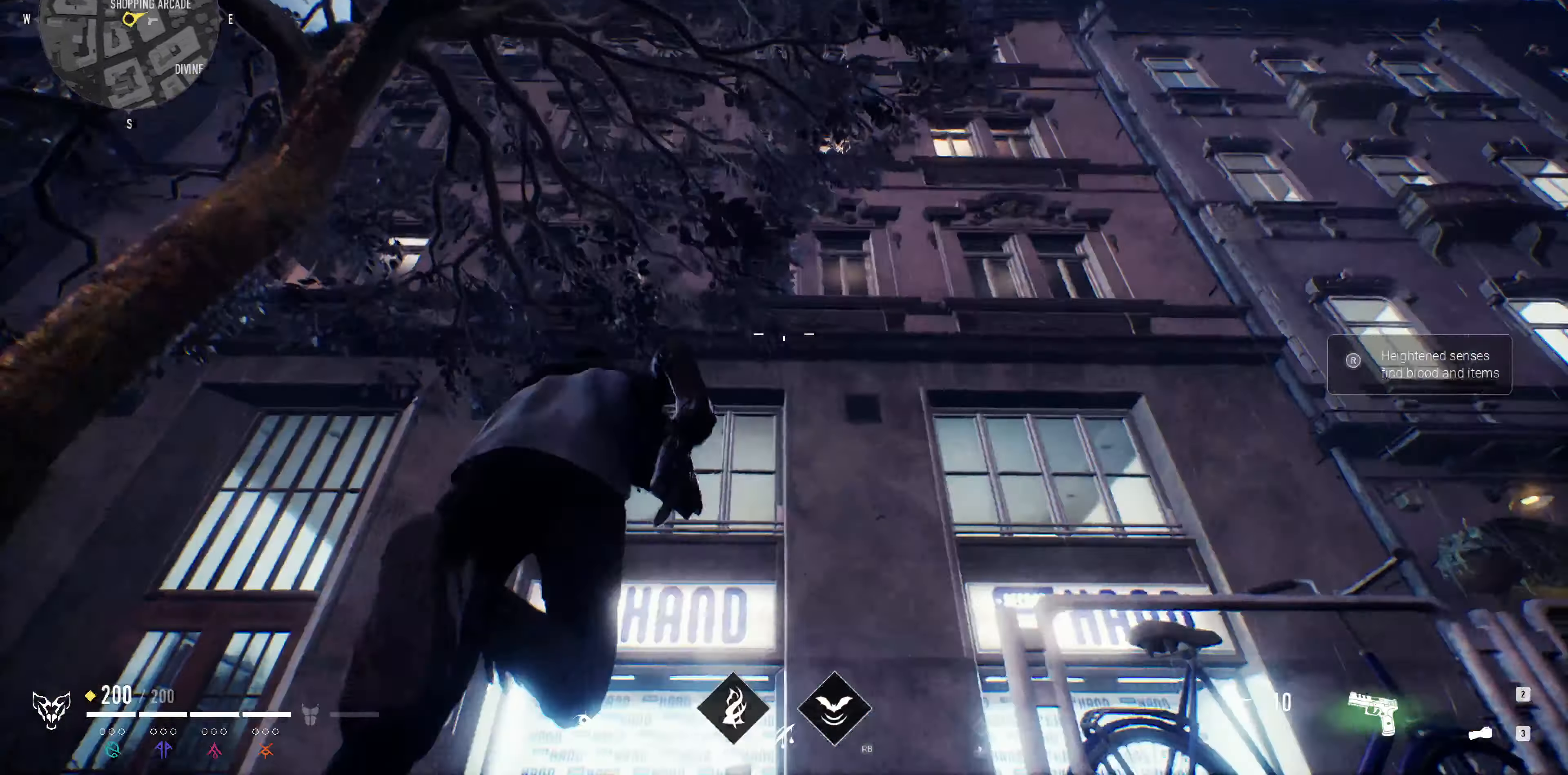
{"buttons": ["CROSS"], "left_stick": "up", "right_stick": "center", "events": [[167, "right_stick", "down-left"], [300, "right_stick", "center"], [333, "CROSS", "down"]]}
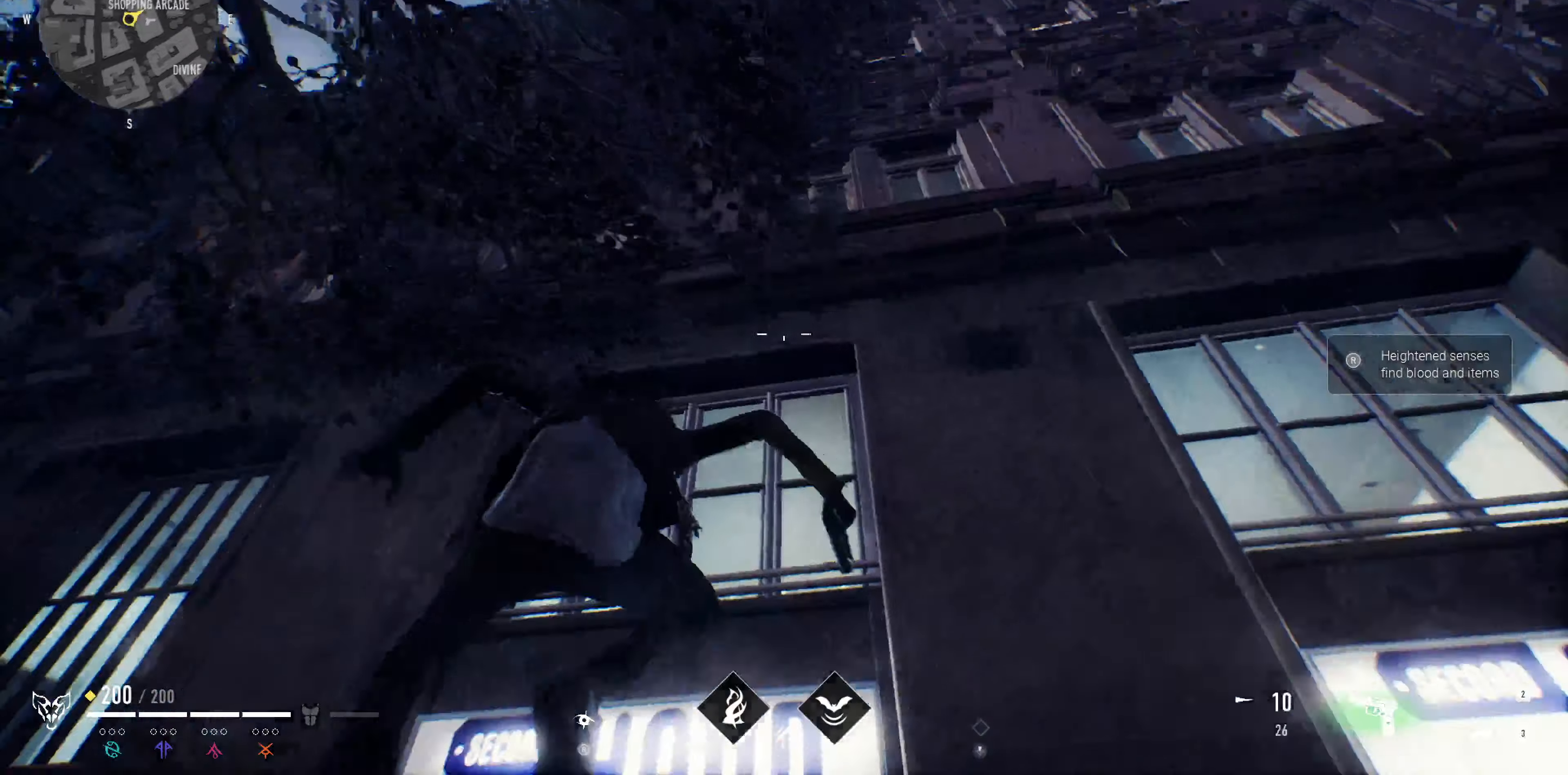
{"buttons": ["CROSS"], "left_stick": "up", "right_stick": "center", "events": []}
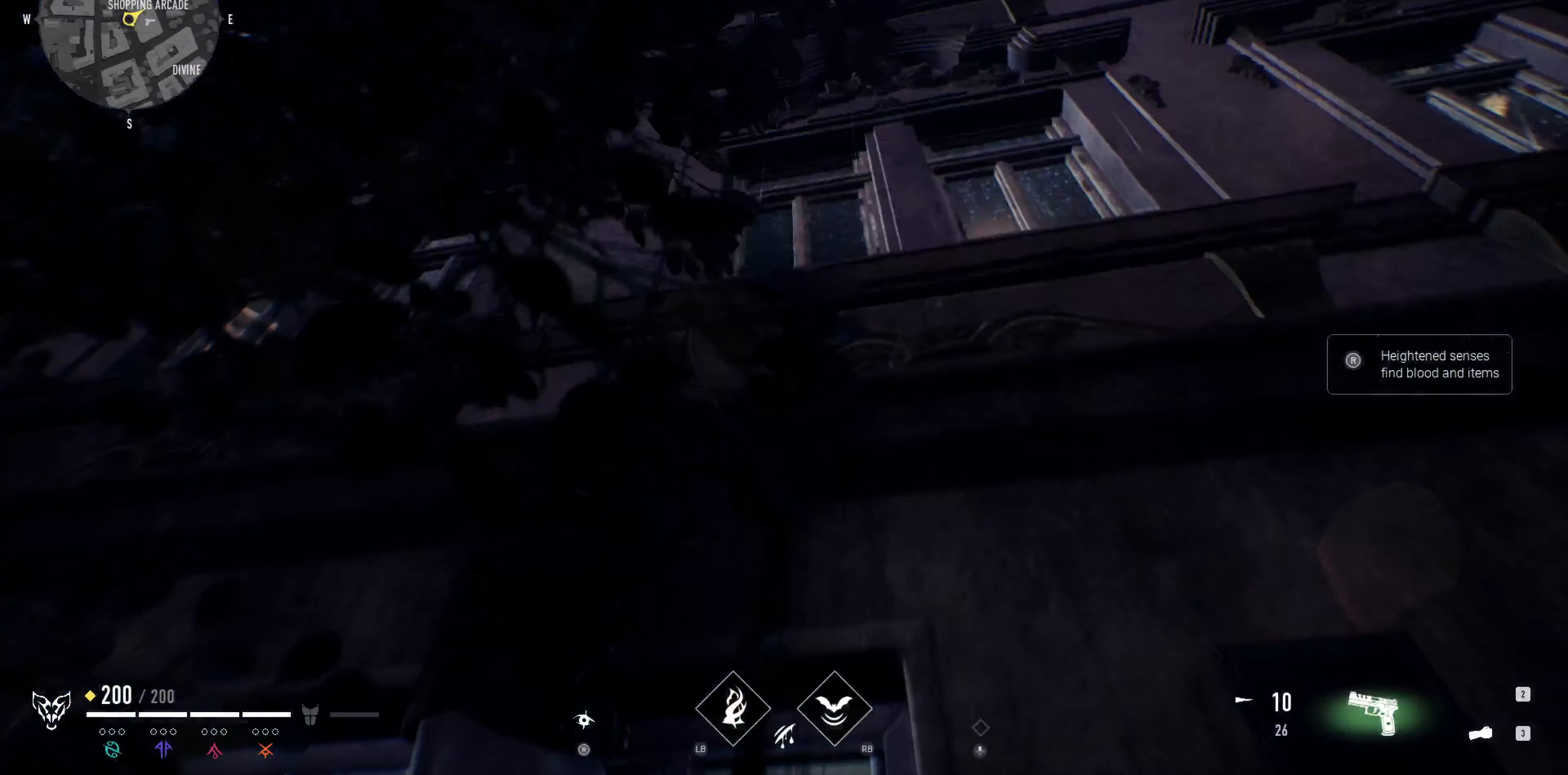
{"buttons": ["CROSS"], "left_stick": "up", "right_stick": "center", "events": []}
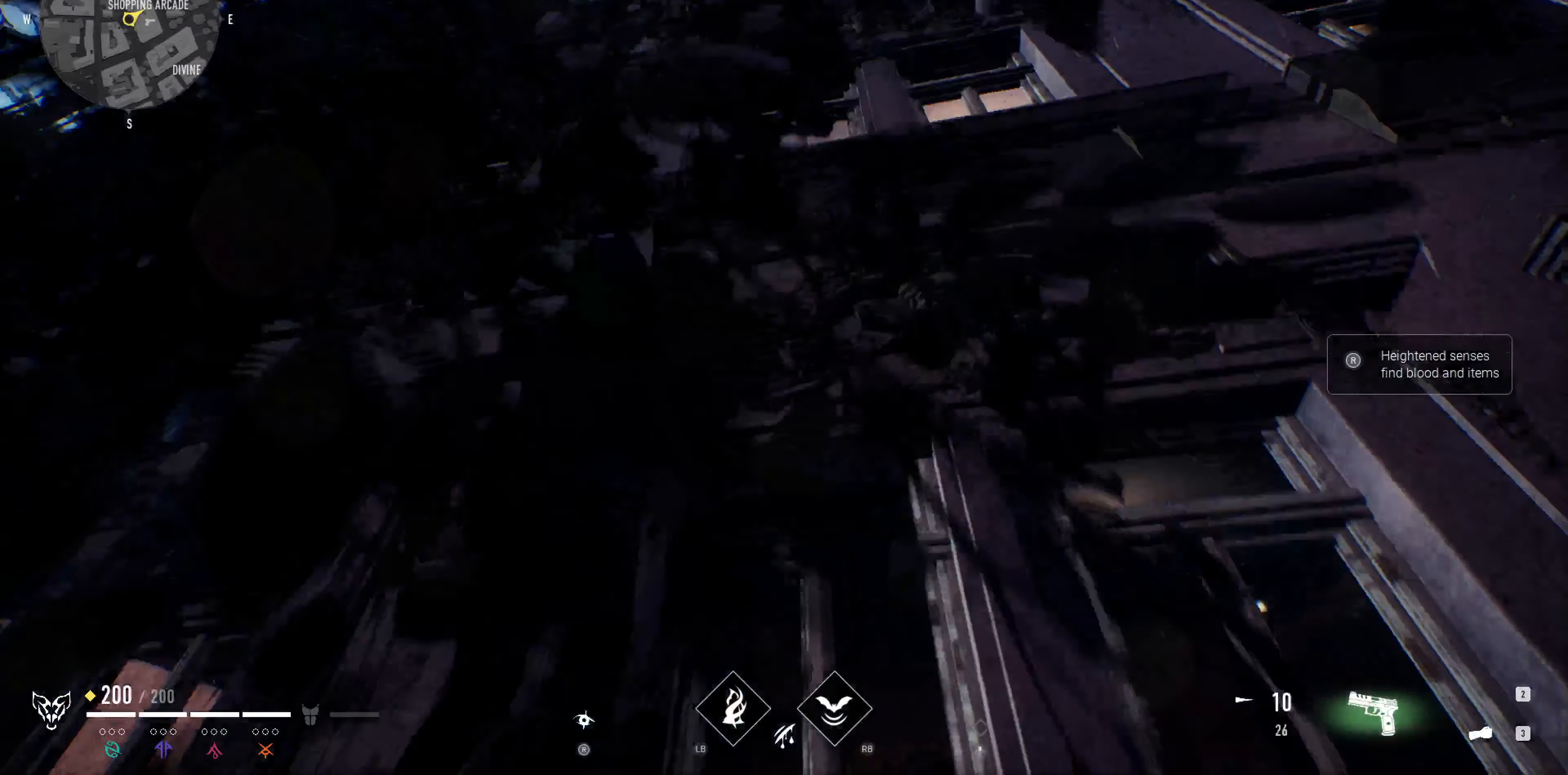
{"buttons": ["CROSS"], "left_stick": "up", "right_stick": "center", "events": []}
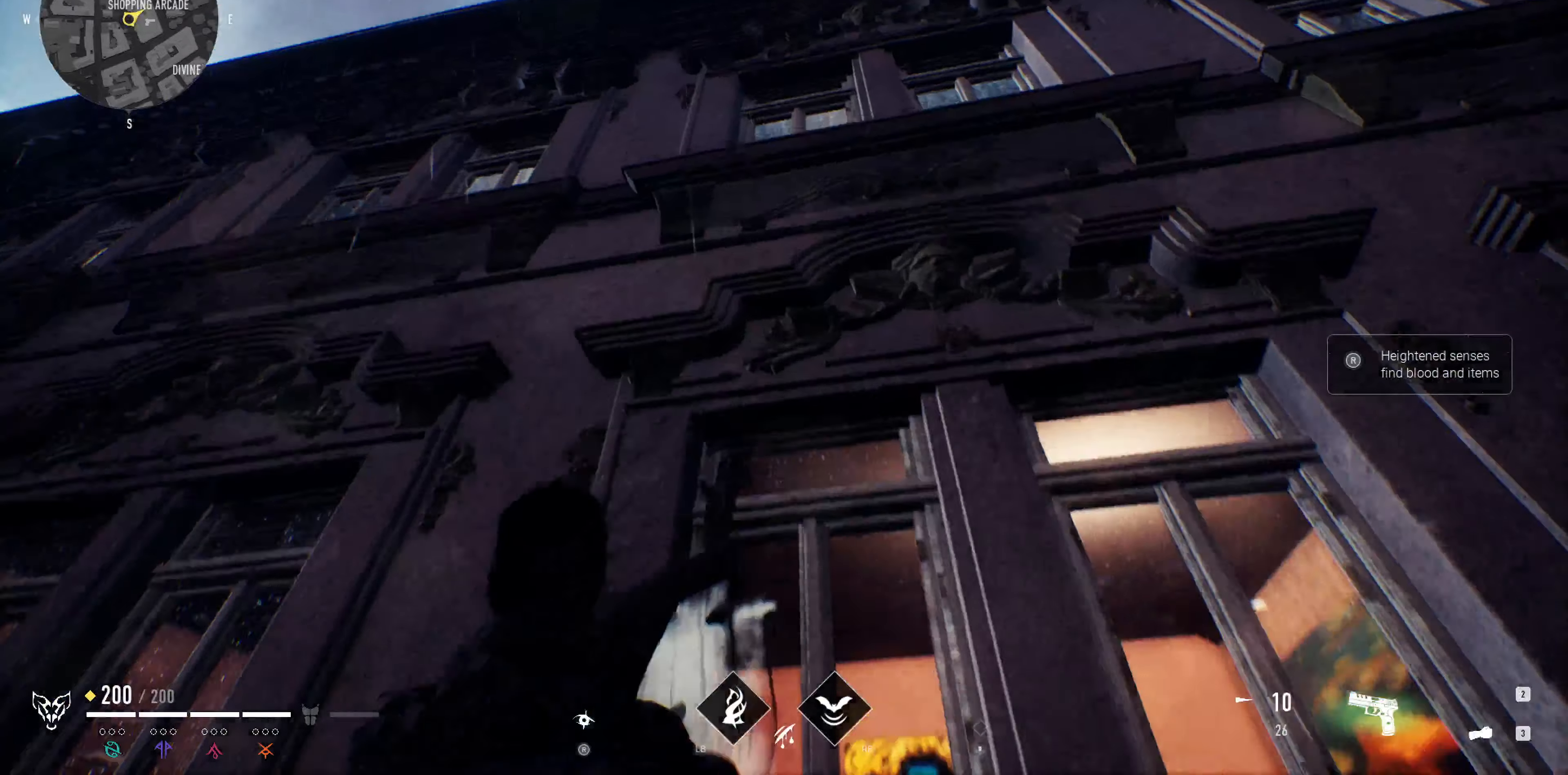
{"buttons": ["CROSS"], "left_stick": "up", "right_stick": "center", "events": []}
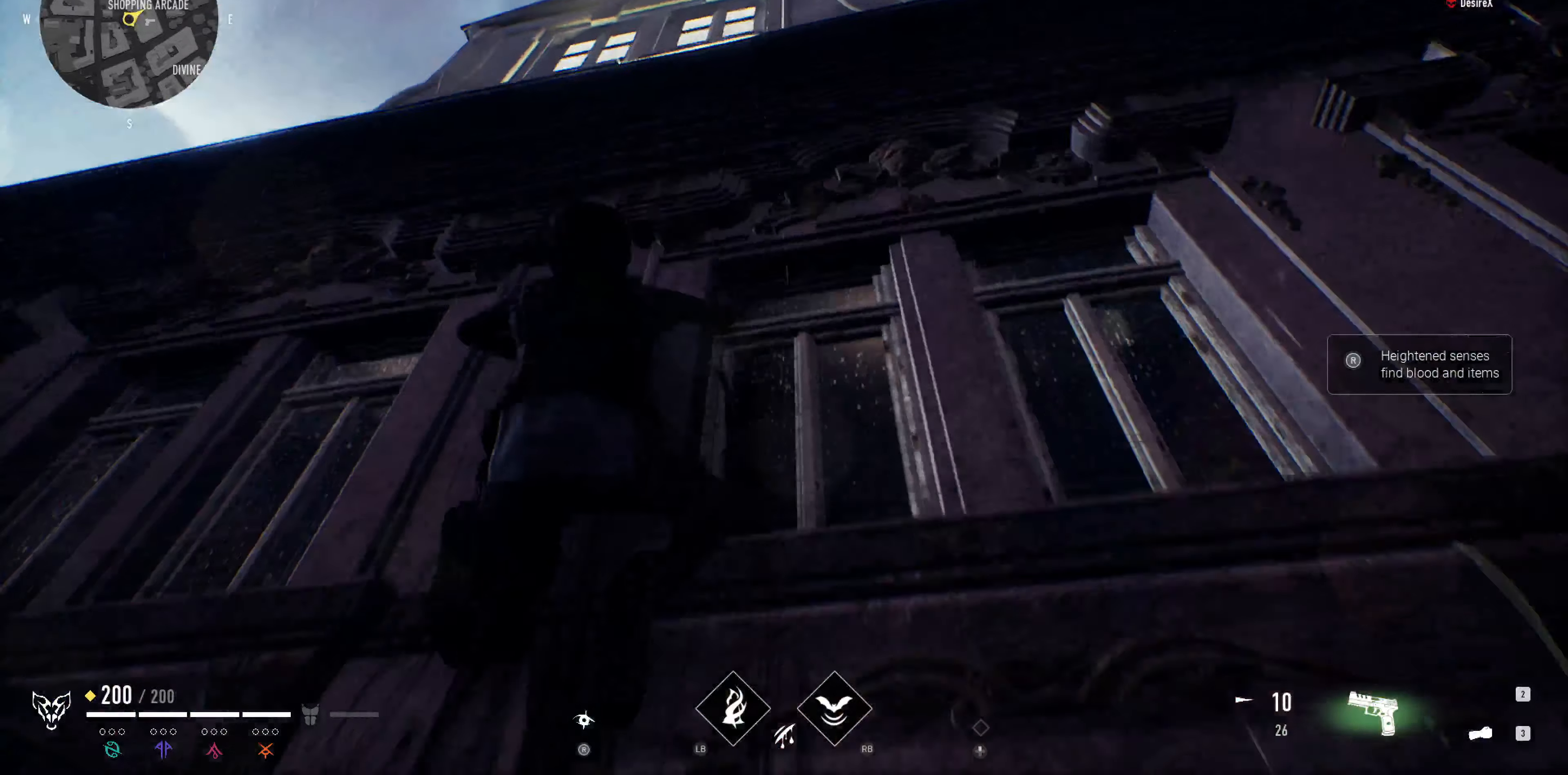
{"buttons": ["CROSS"], "left_stick": "up", "right_stick": "center", "events": []}
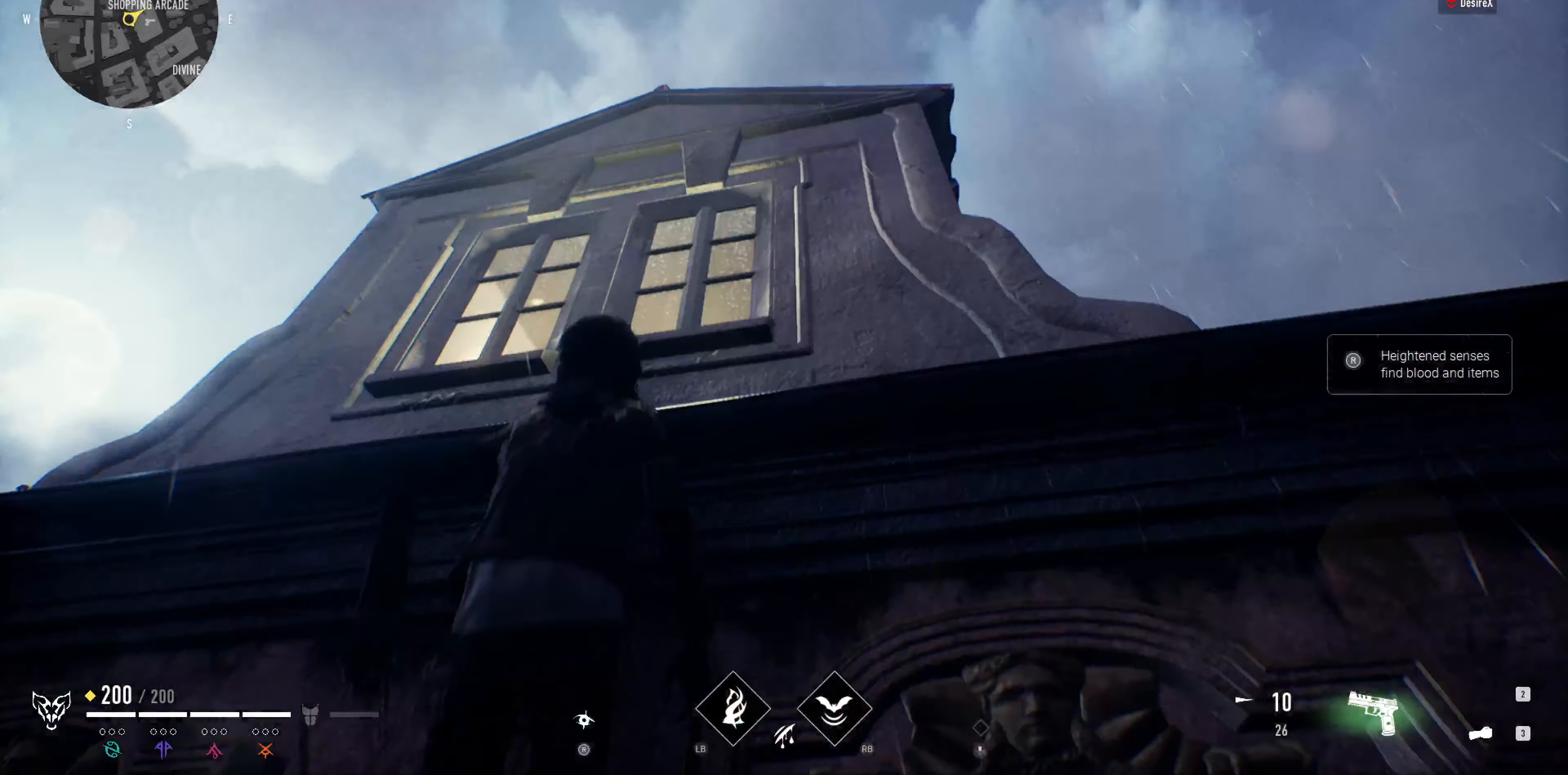
{"buttons": ["CROSS"], "left_stick": "up", "right_stick": "center", "events": []}
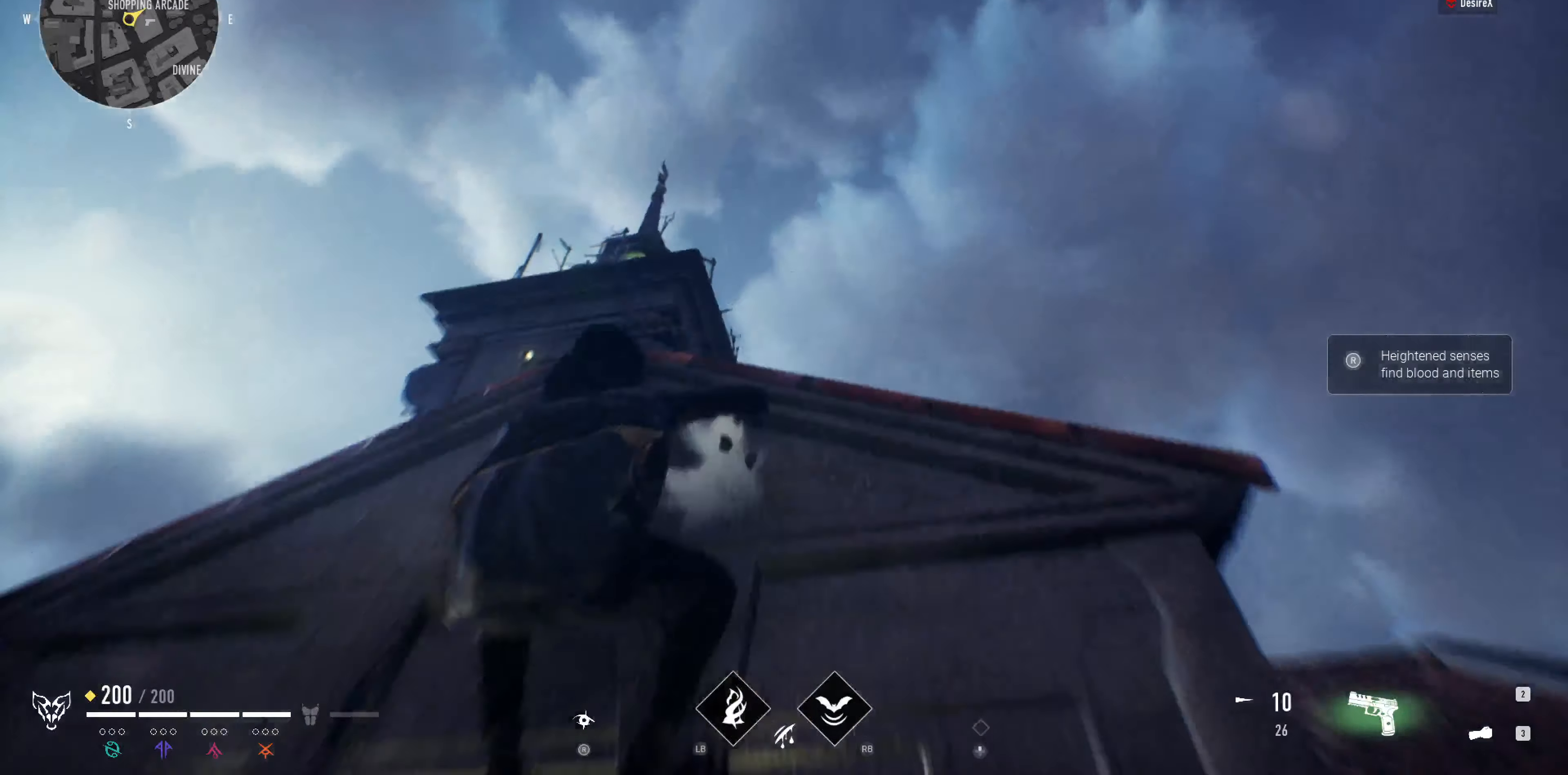
{"buttons": [], "left_stick": "up", "right_stick": "up-left", "events": [[233, "CROSS", "up"], [333, "right_stick", "up-left"]]}
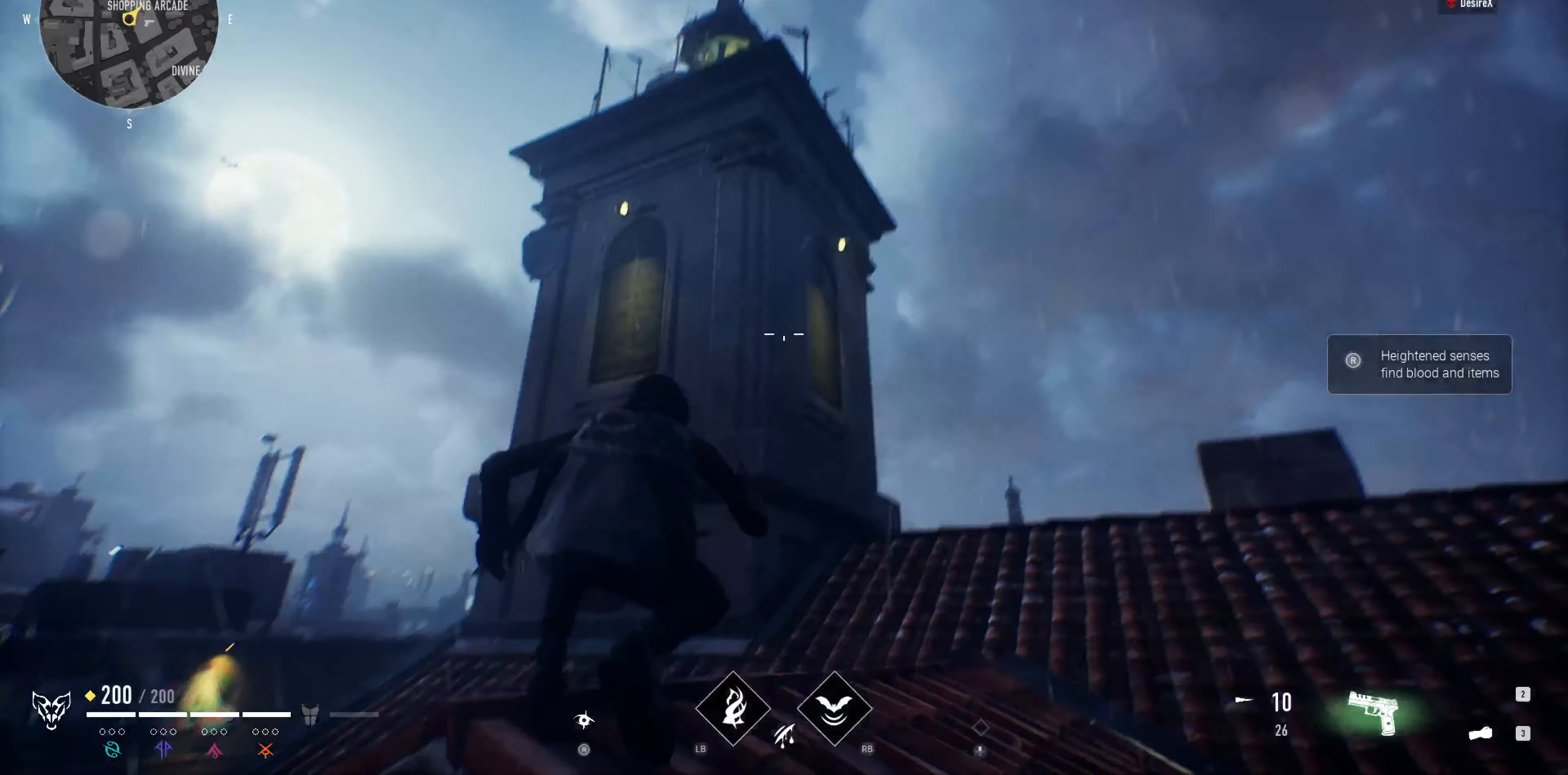
{"buttons": [], "left_stick": "up", "right_stick": "center", "events": [[333, "right_stick", "center"]]}
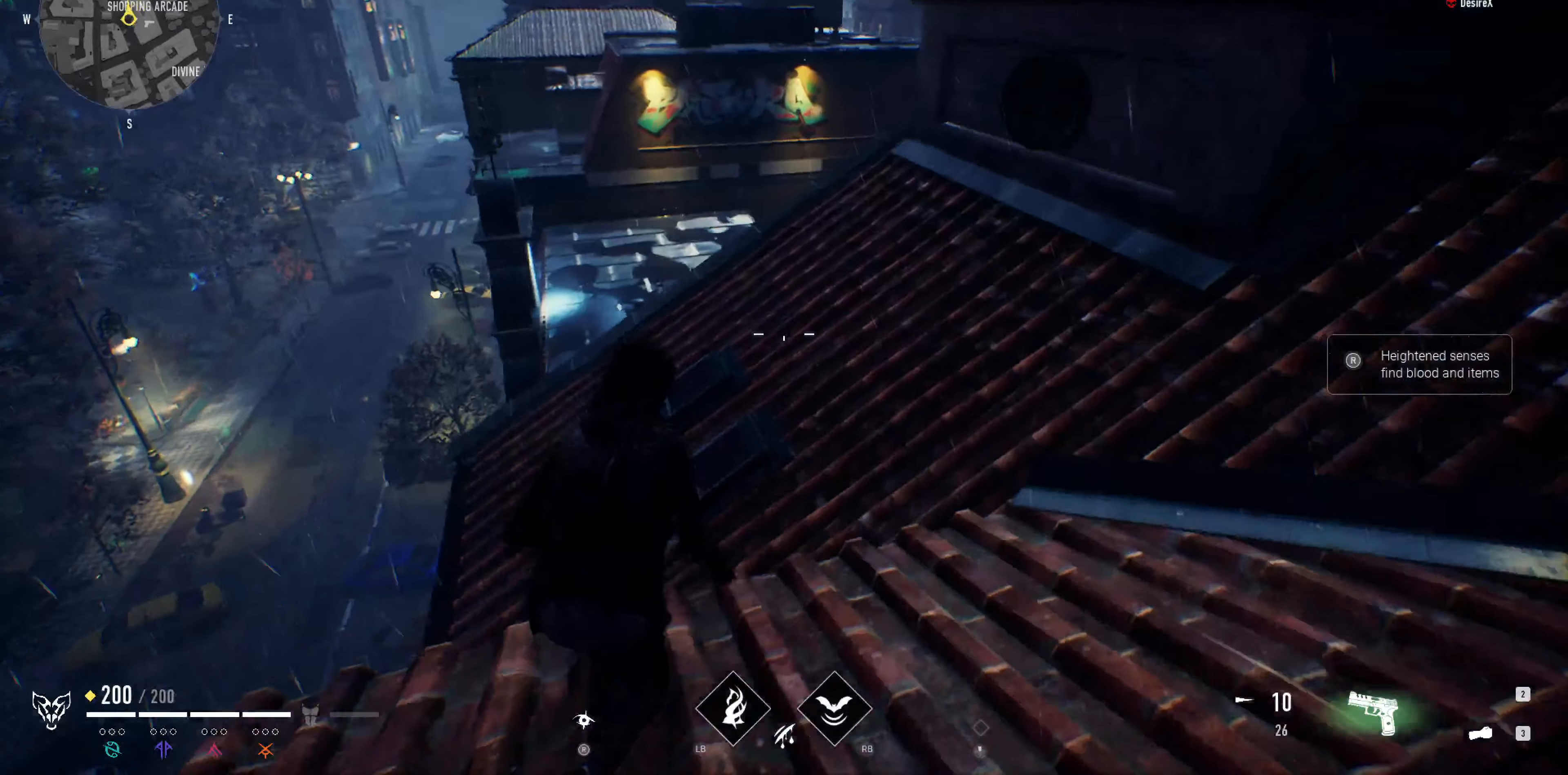
{"buttons": [], "left_stick": "up", "right_stick": "center", "events": [[66, "right_stick", "down"], [233, "right_stick", "center"]]}
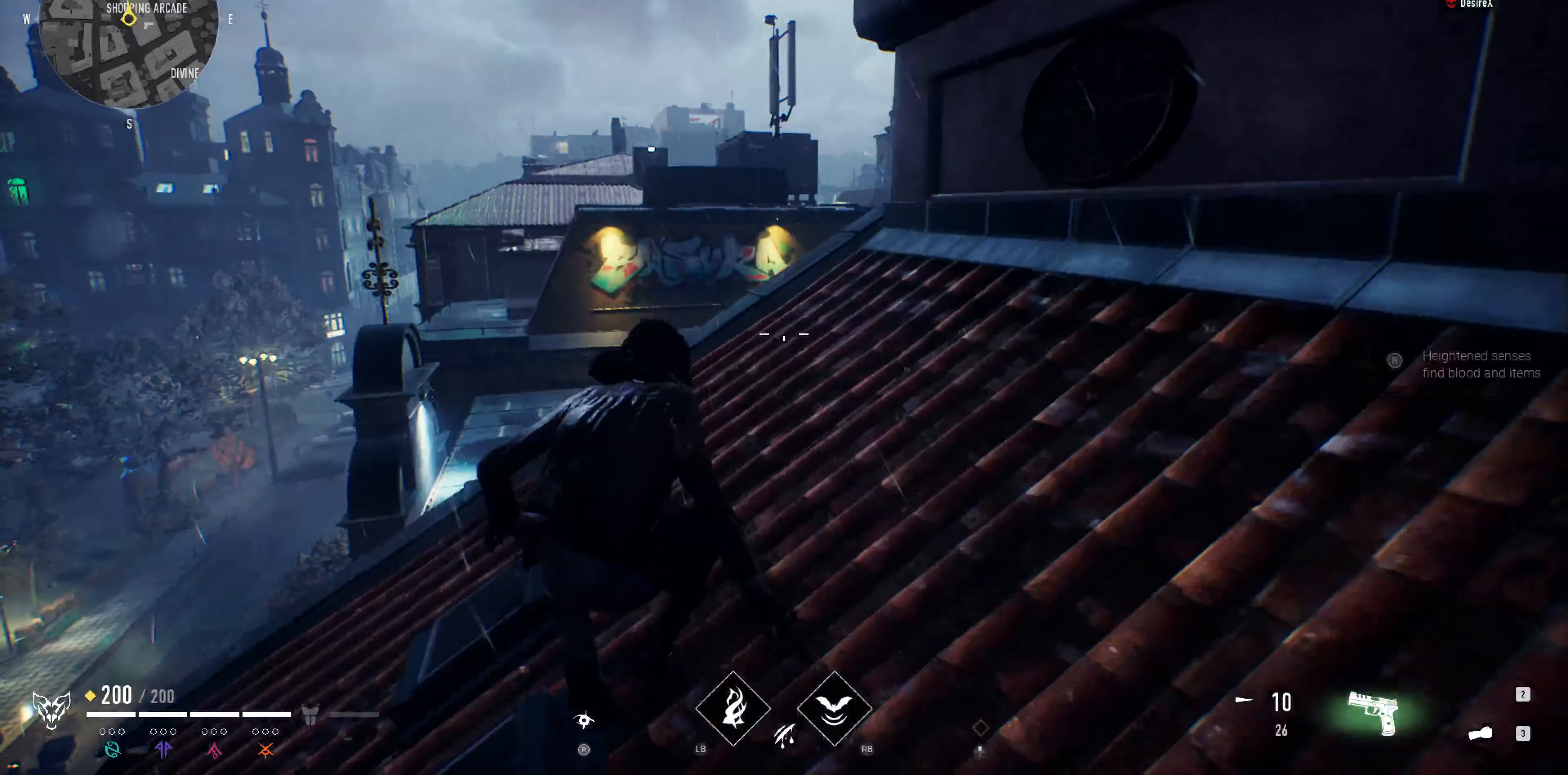
{"buttons": [], "left_stick": "up", "right_stick": "center", "events": [[66, "right_stick", "up-right"], [233, "right_stick", "center"]]}
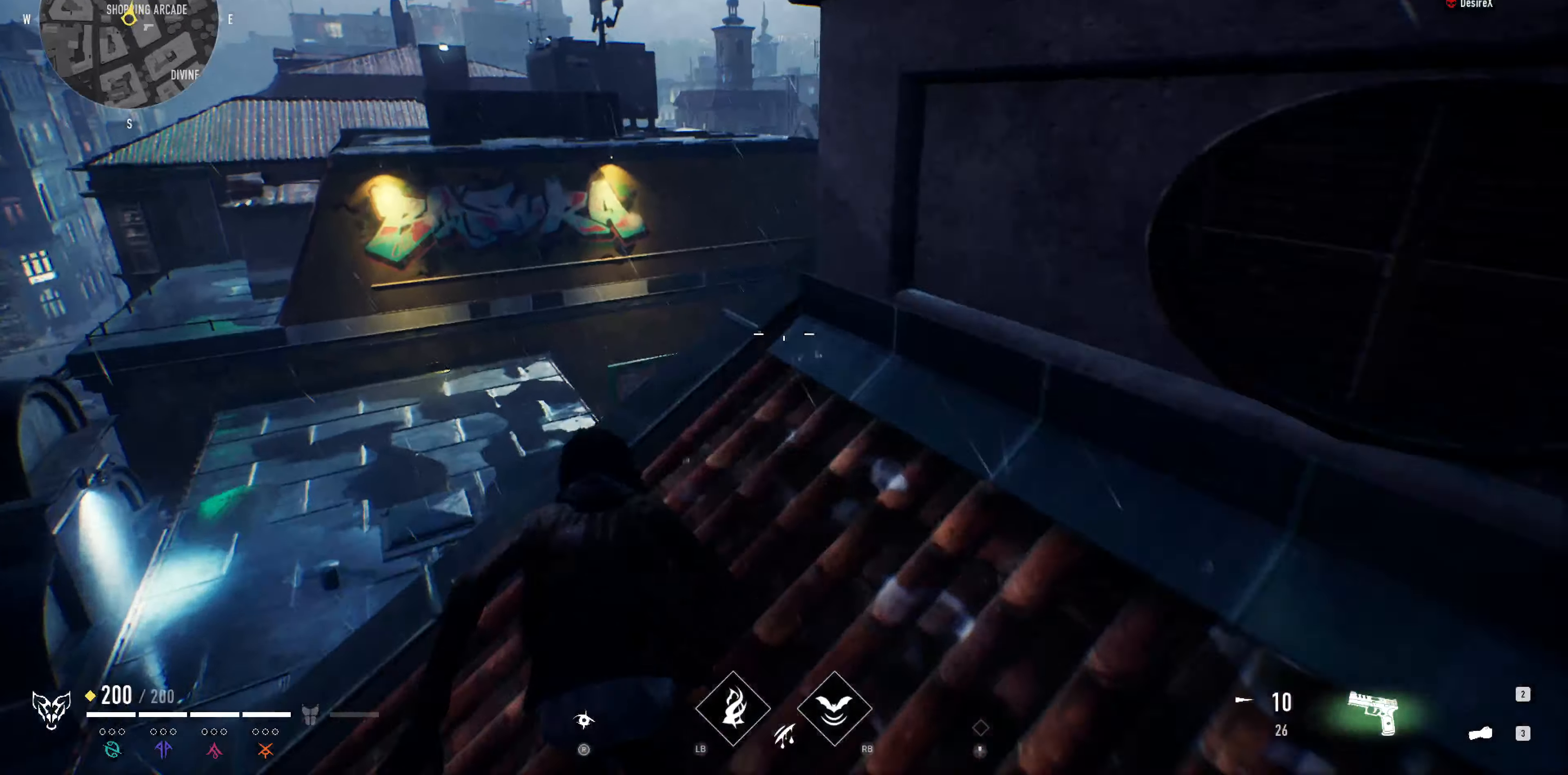
{"buttons": [], "left_stick": "up", "right_stick": "center", "events": []}
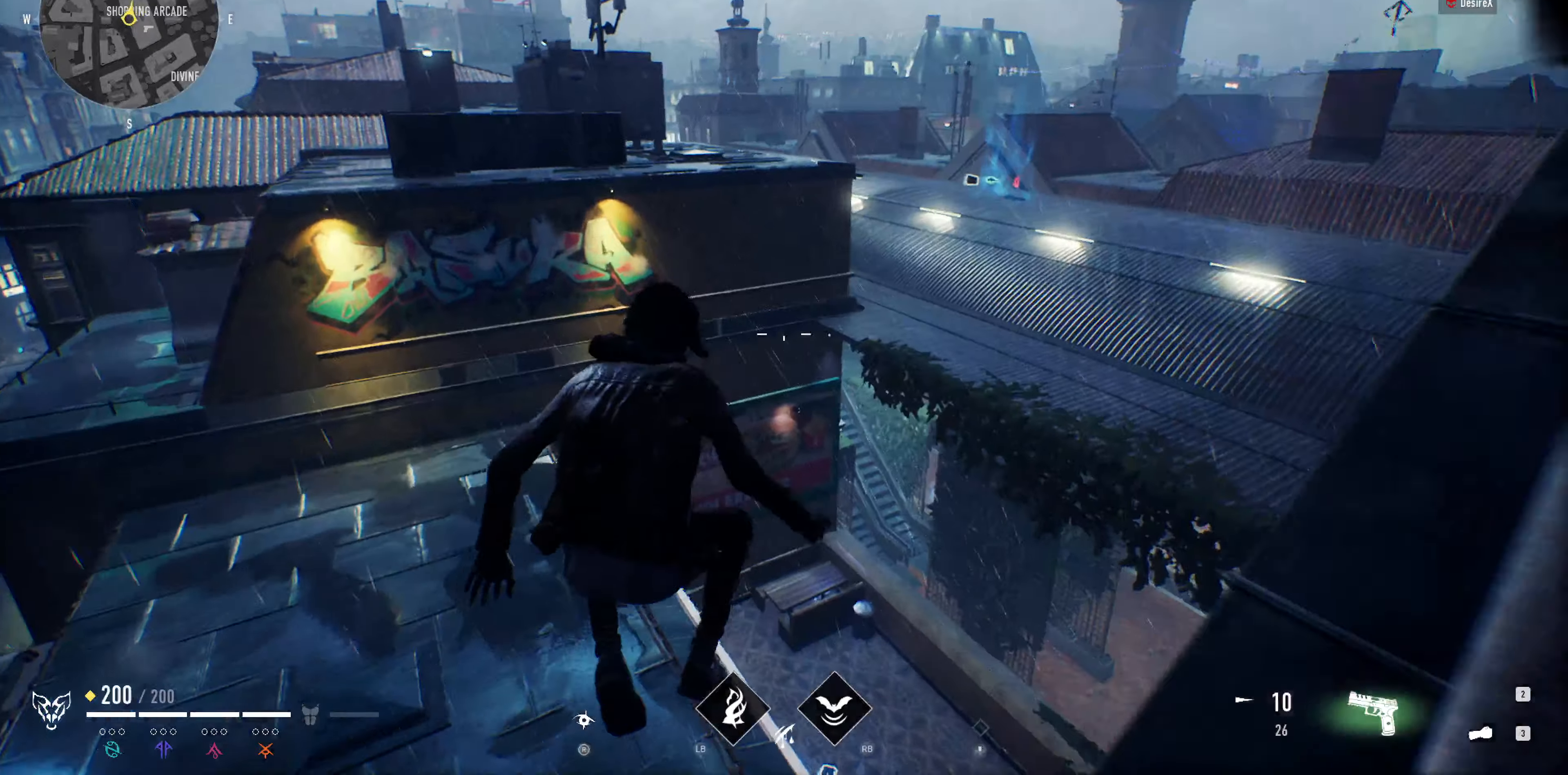
{"buttons": [], "left_stick": "up", "right_stick": "down-left", "events": [[400, "right_stick", "down-left"]]}
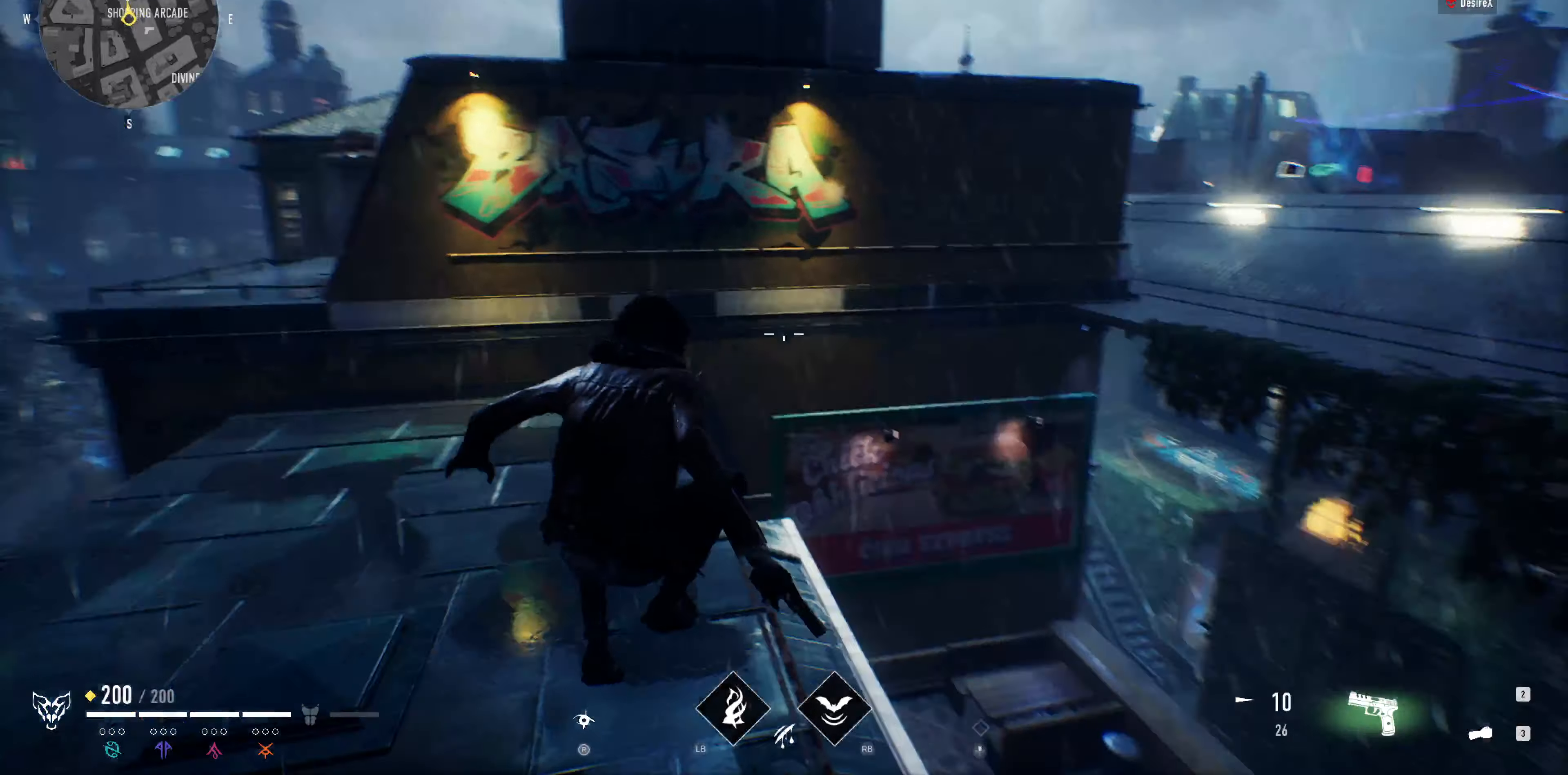
{"buttons": [], "left_stick": "up", "right_stick": "center", "events": [[67, "right_stick", "center"], [300, "right_stick", "down-left"], [434, "right_stick", "center"]]}
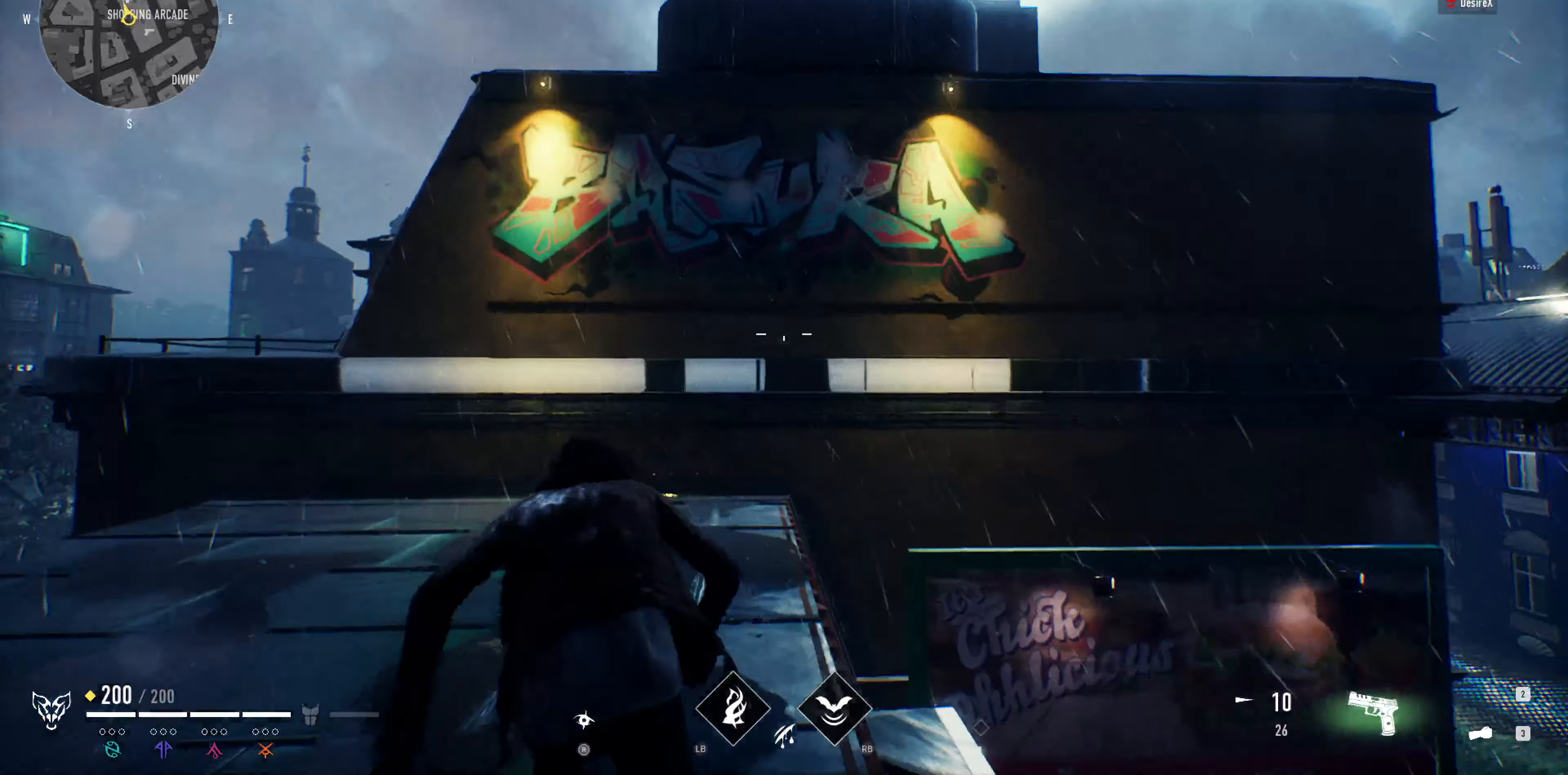
{"buttons": ["CROSS"], "left_stick": "up", "right_stick": "center", "events": [[300, "CROSS", "down"]]}